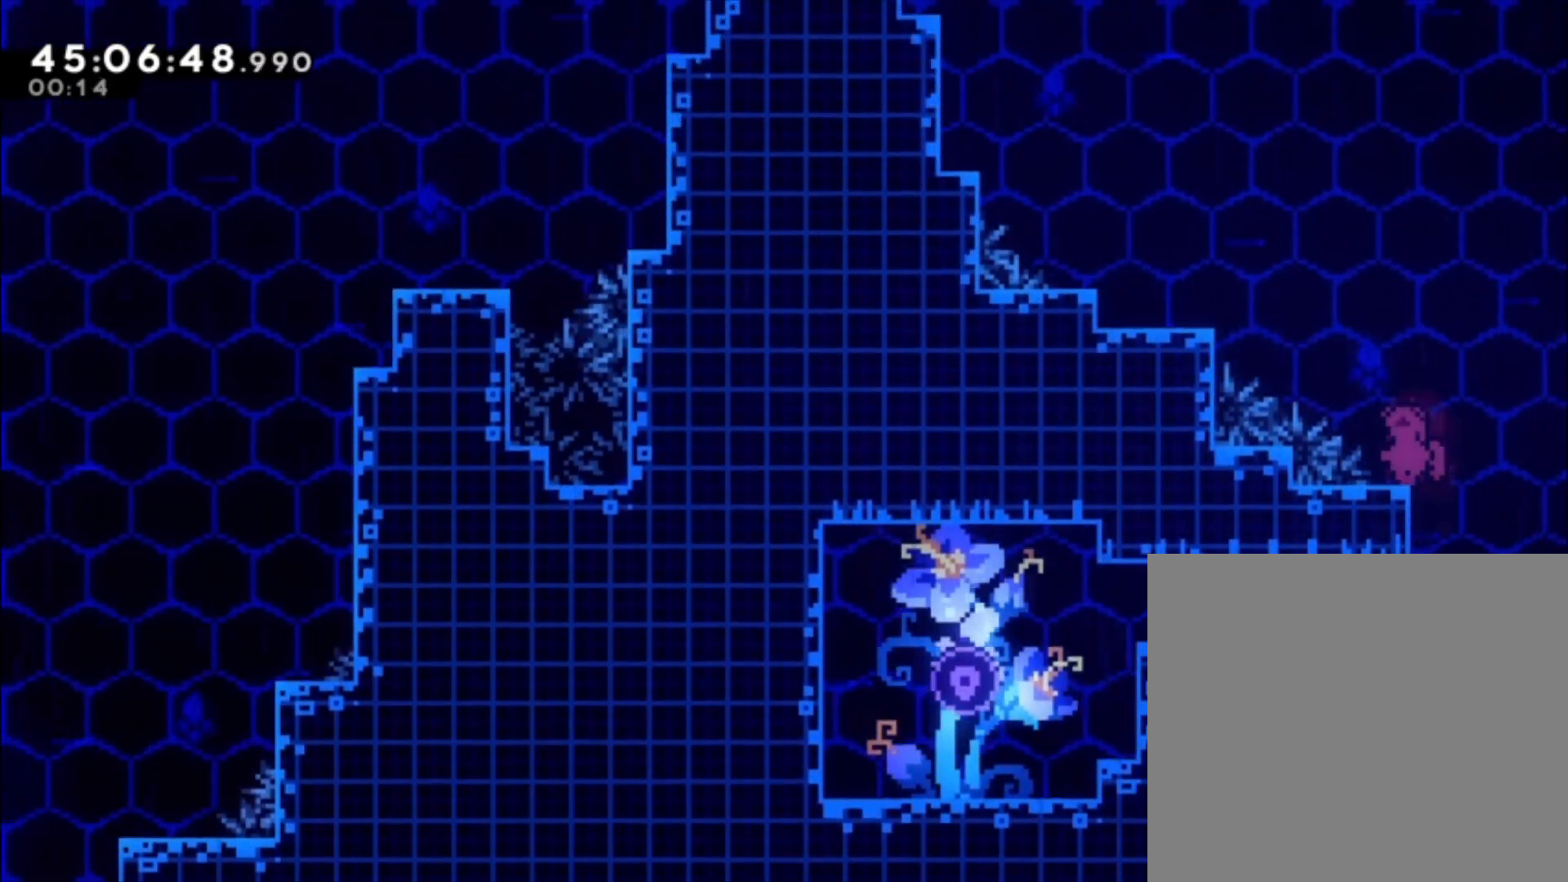
Gameplay with a controller (Xbox layout); each line is a JSON object with the inputs held at the frame after it. "events" lists button and stick changes between this image and that frame as [ms after this image, input, new state], when the widget could be followed in between. Not read: right_stick.
{"buttons": ["X", "L1"], "left_stick": "up-left", "events": [[100, "A", "down"], [200, "left_stick", "left"], [300, "A", "up"], [333, "L1", "down"], [367, "left_stick", "up-left"], [433, "X", "down"]]}
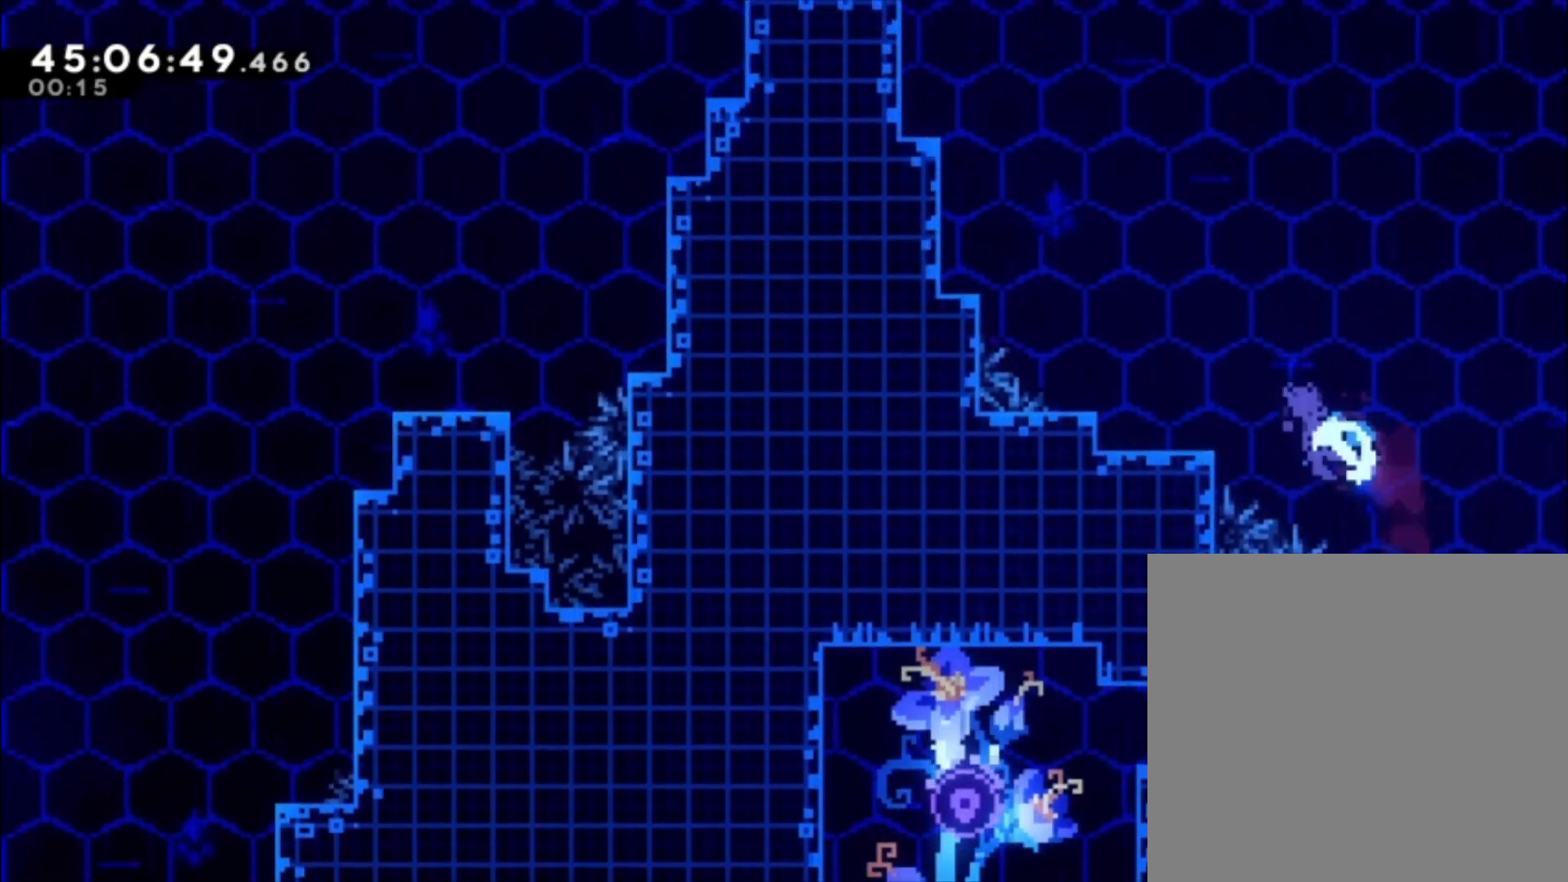
{"buttons": [], "left_stick": "center", "events": [[67, "X", "up"], [133, "L1", "up"], [167, "left_stick", "center"]]}
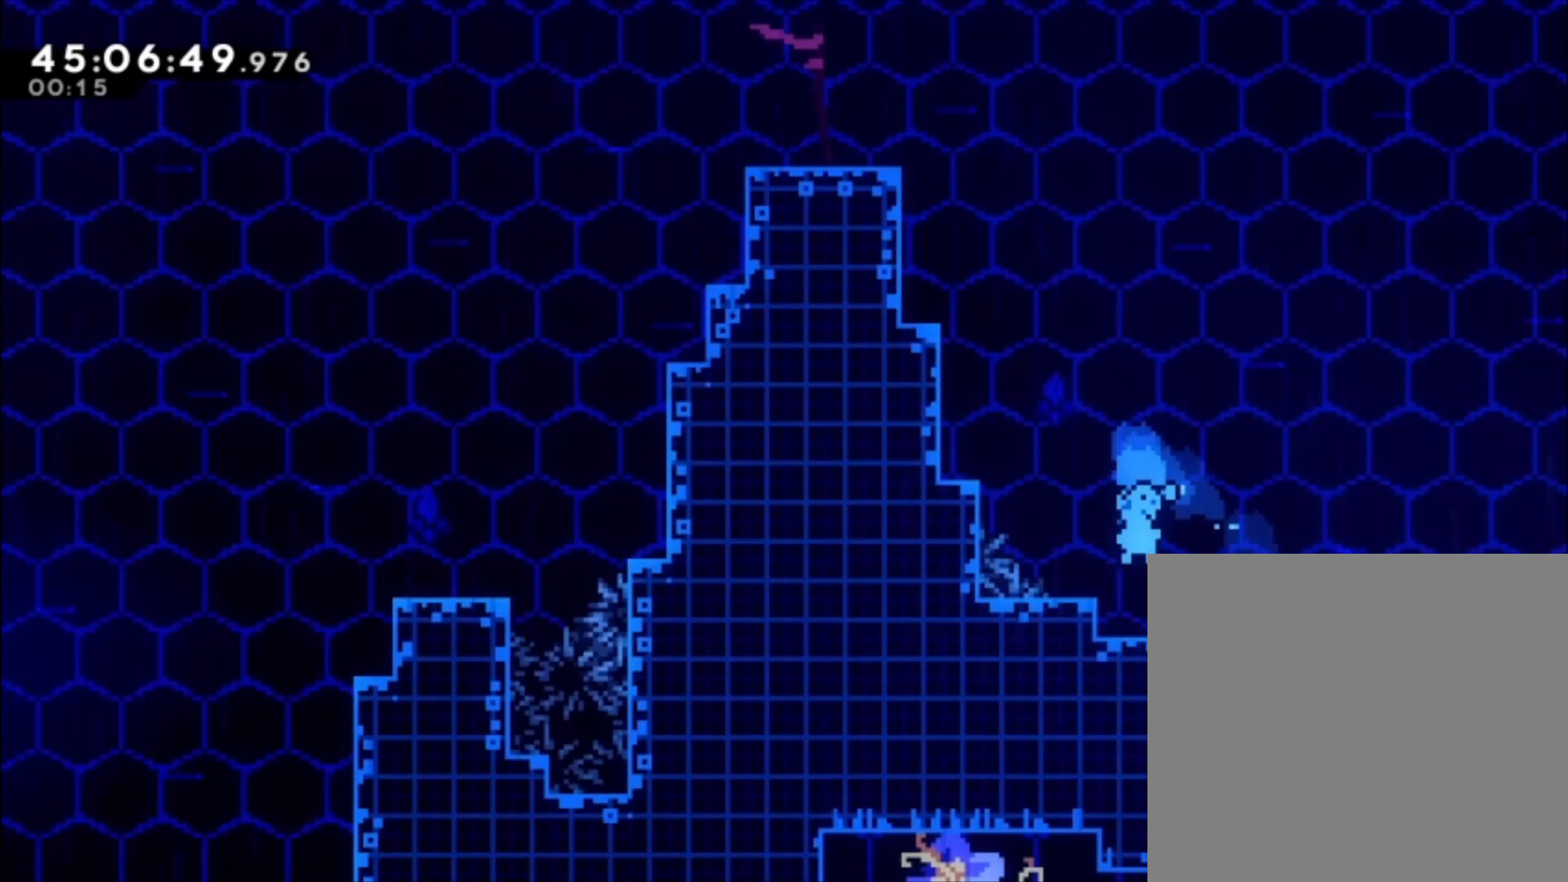
{"buttons": ["A", "L1"], "left_stick": "up-left", "events": [[233, "A", "down"], [433, "left_stick", "up-left"], [500, "L1", "down"]]}
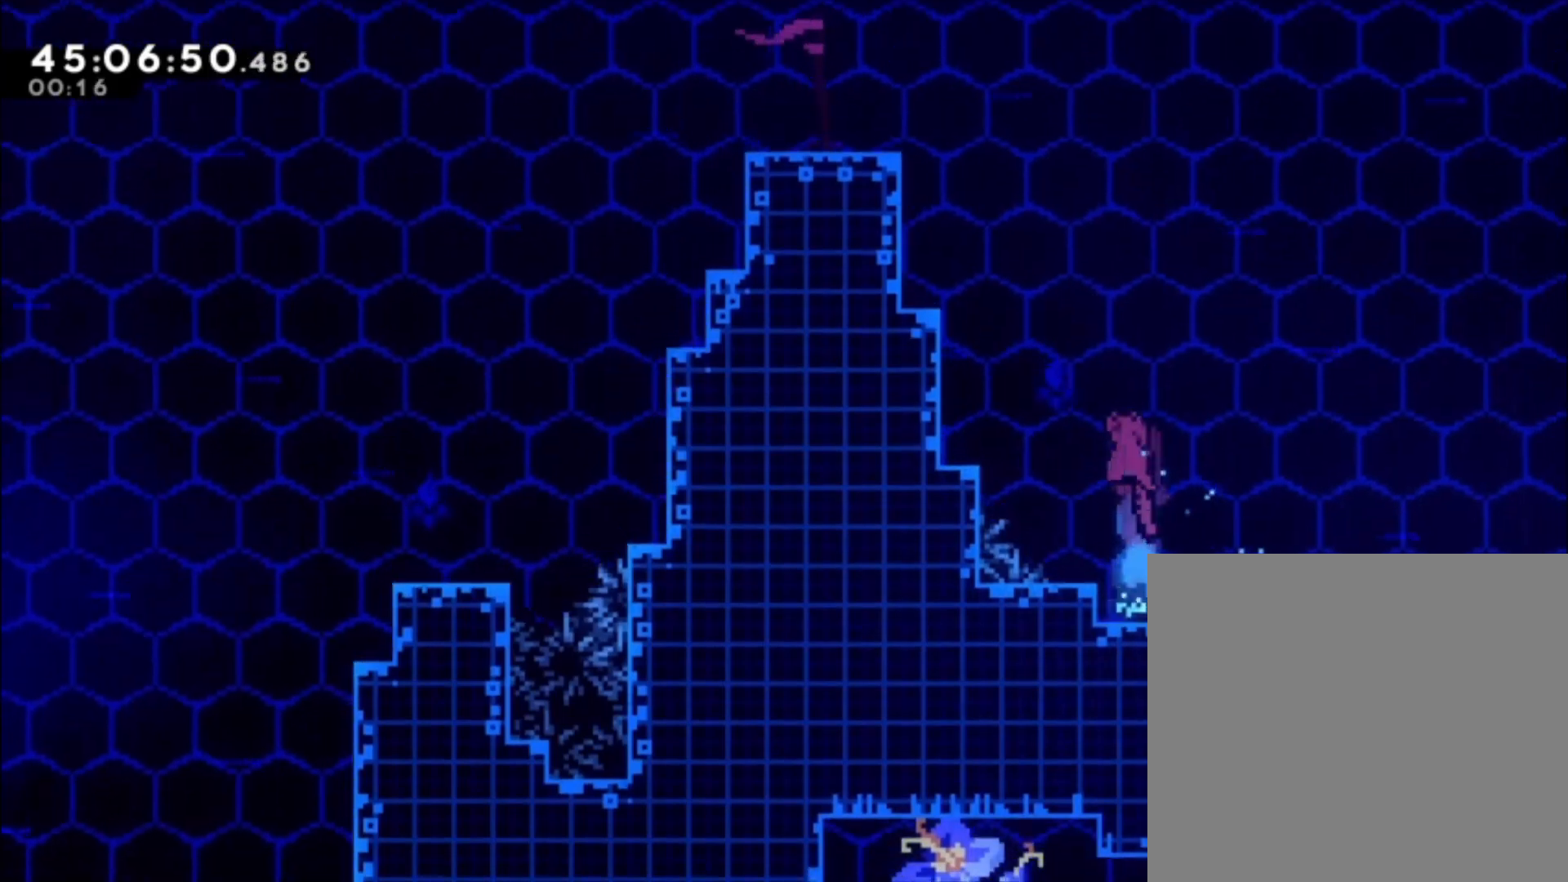
{"buttons": ["L1"], "left_stick": "up-left", "events": [[33, "X", "down"], [200, "X", "up"], [233, "A", "up"]]}
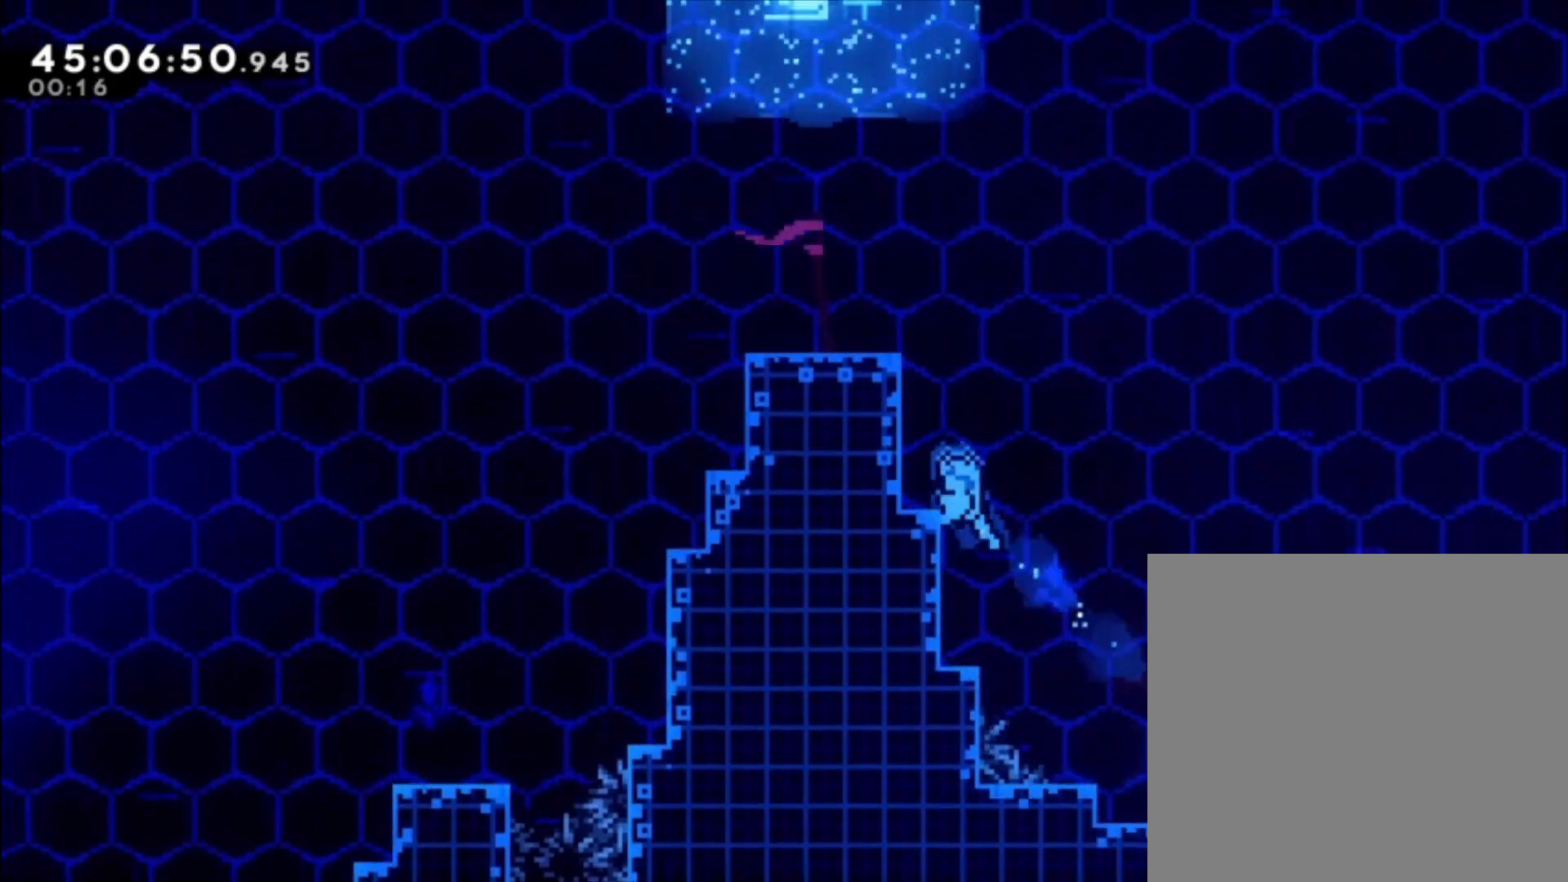
{"buttons": [], "left_stick": "center", "events": [[133, "left_stick", "up"], [367, "L1", "up"], [400, "left_stick", "center"]]}
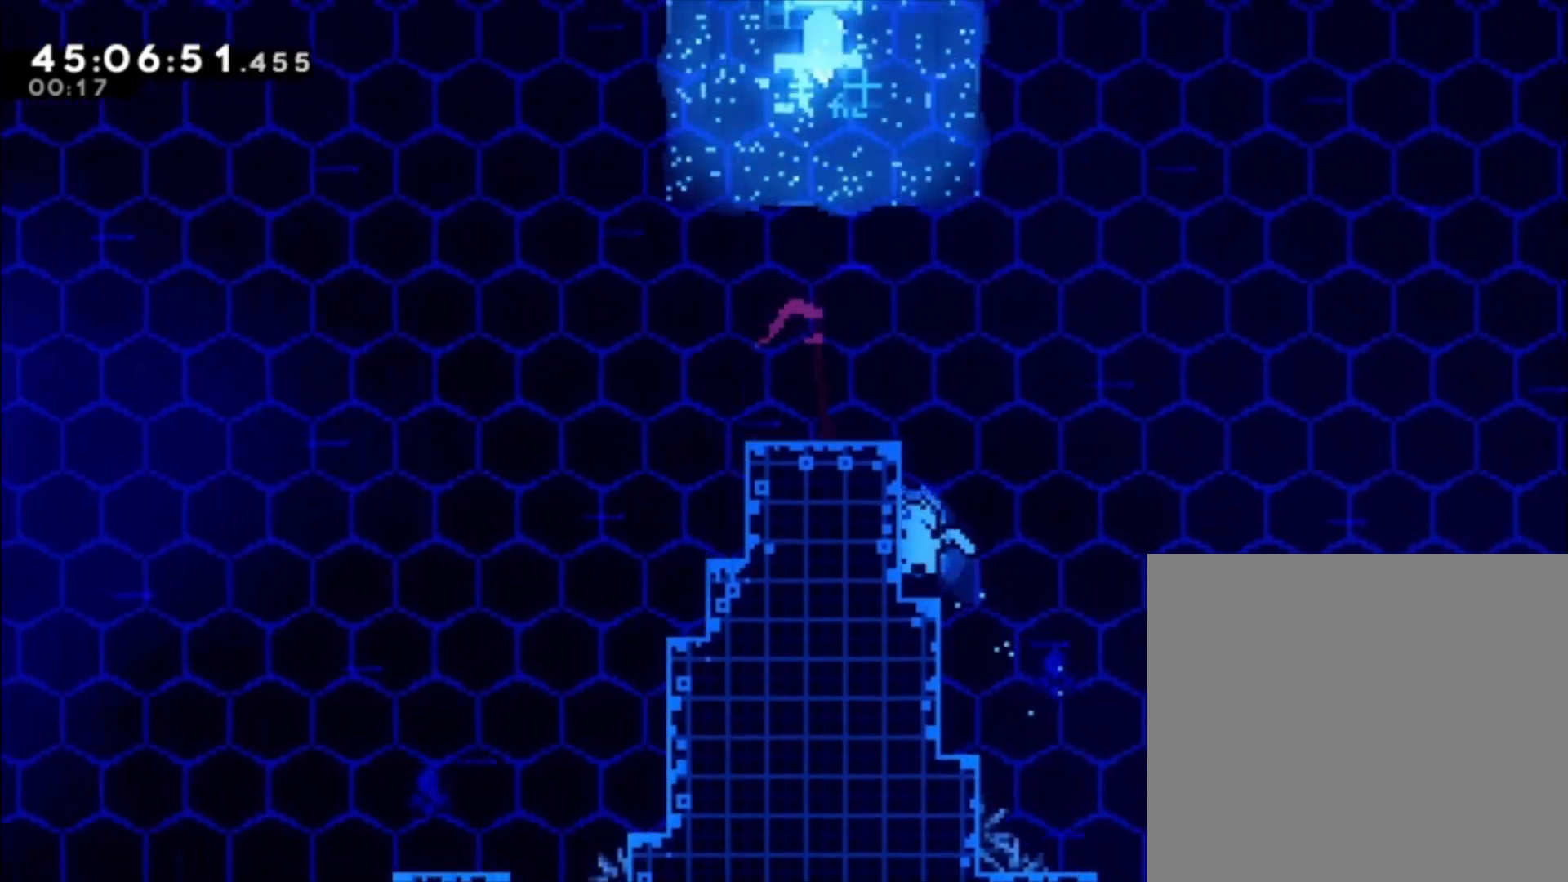
{"buttons": ["A", "L1"], "left_stick": "up-left", "events": [[300, "A", "down"], [367, "left_stick", "up-left"], [467, "L1", "down"]]}
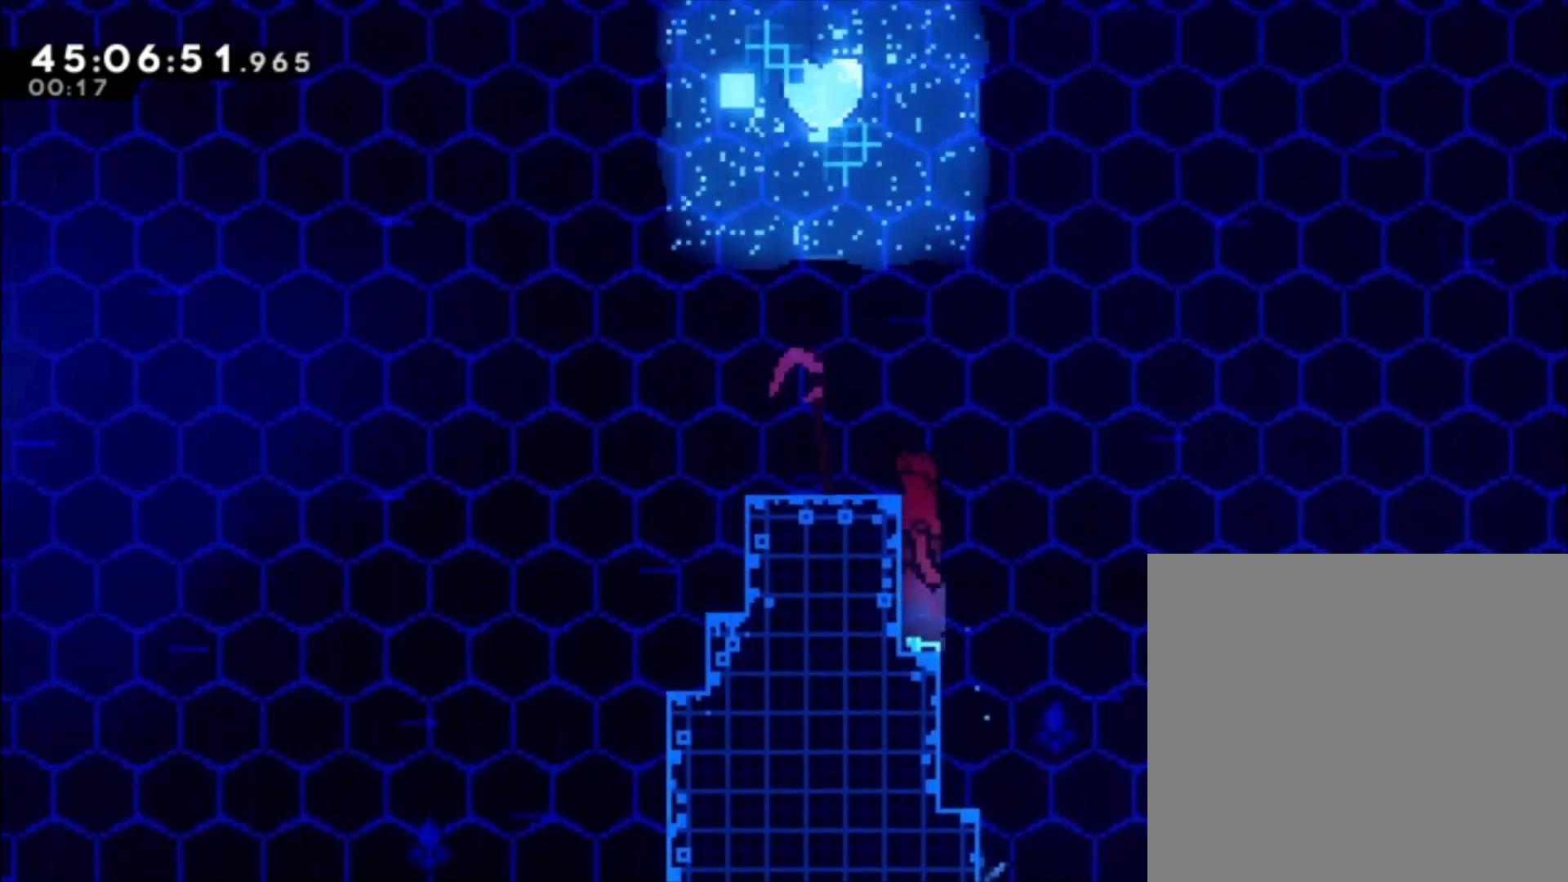
{"buttons": [], "left_stick": "center", "events": [[33, "A", "up"], [100, "A", "down"], [233, "A", "up"], [367, "L1", "up"], [400, "left_stick", "center"]]}
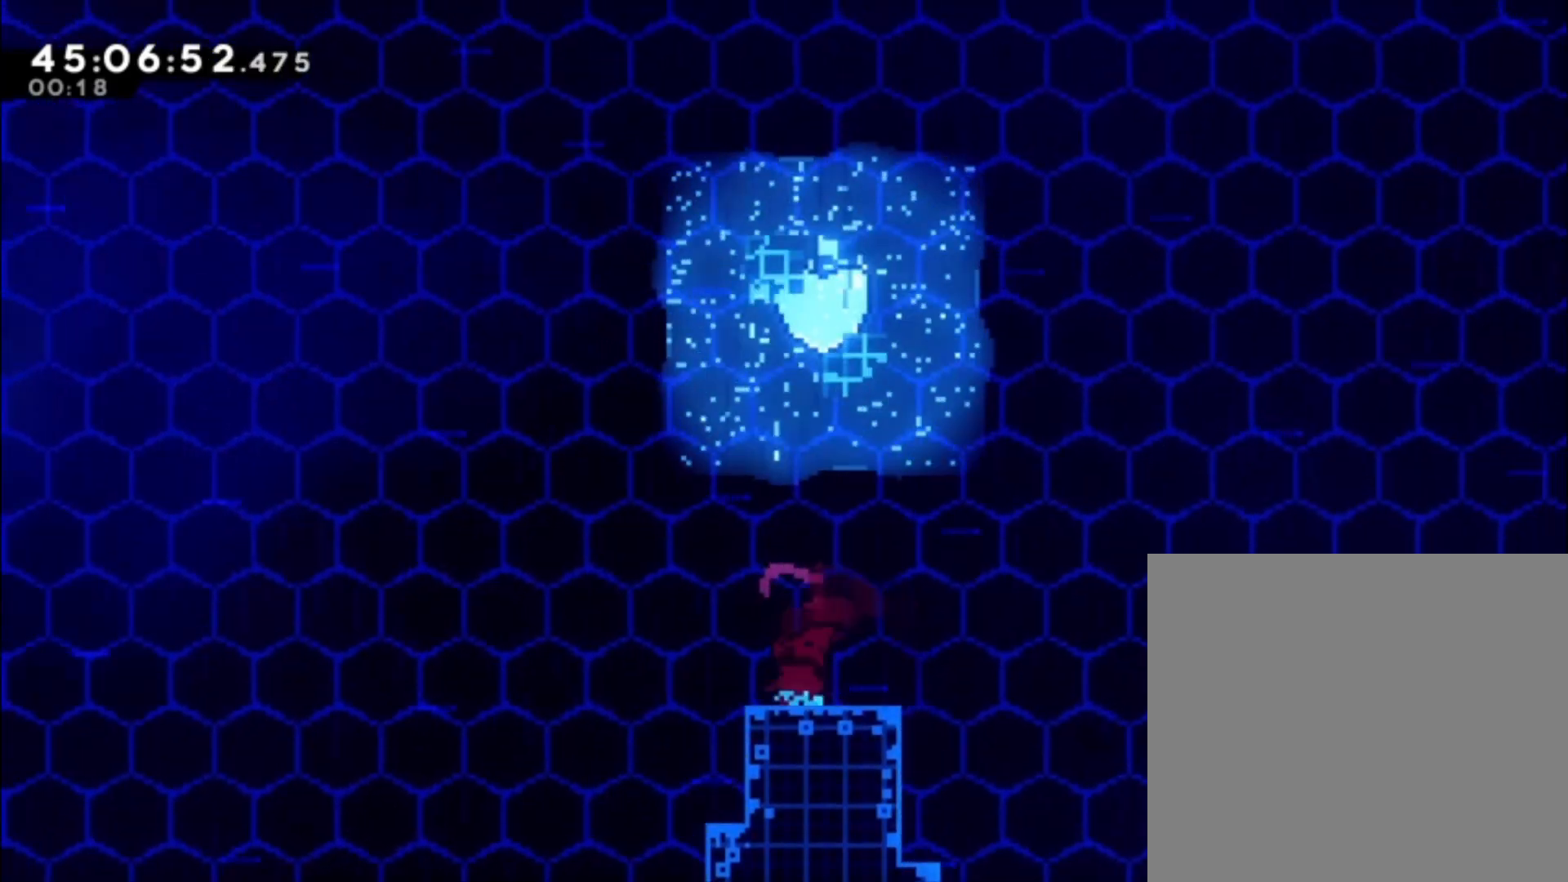
{"buttons": ["A"], "left_stick": "center", "events": [[167, "A", "down"]]}
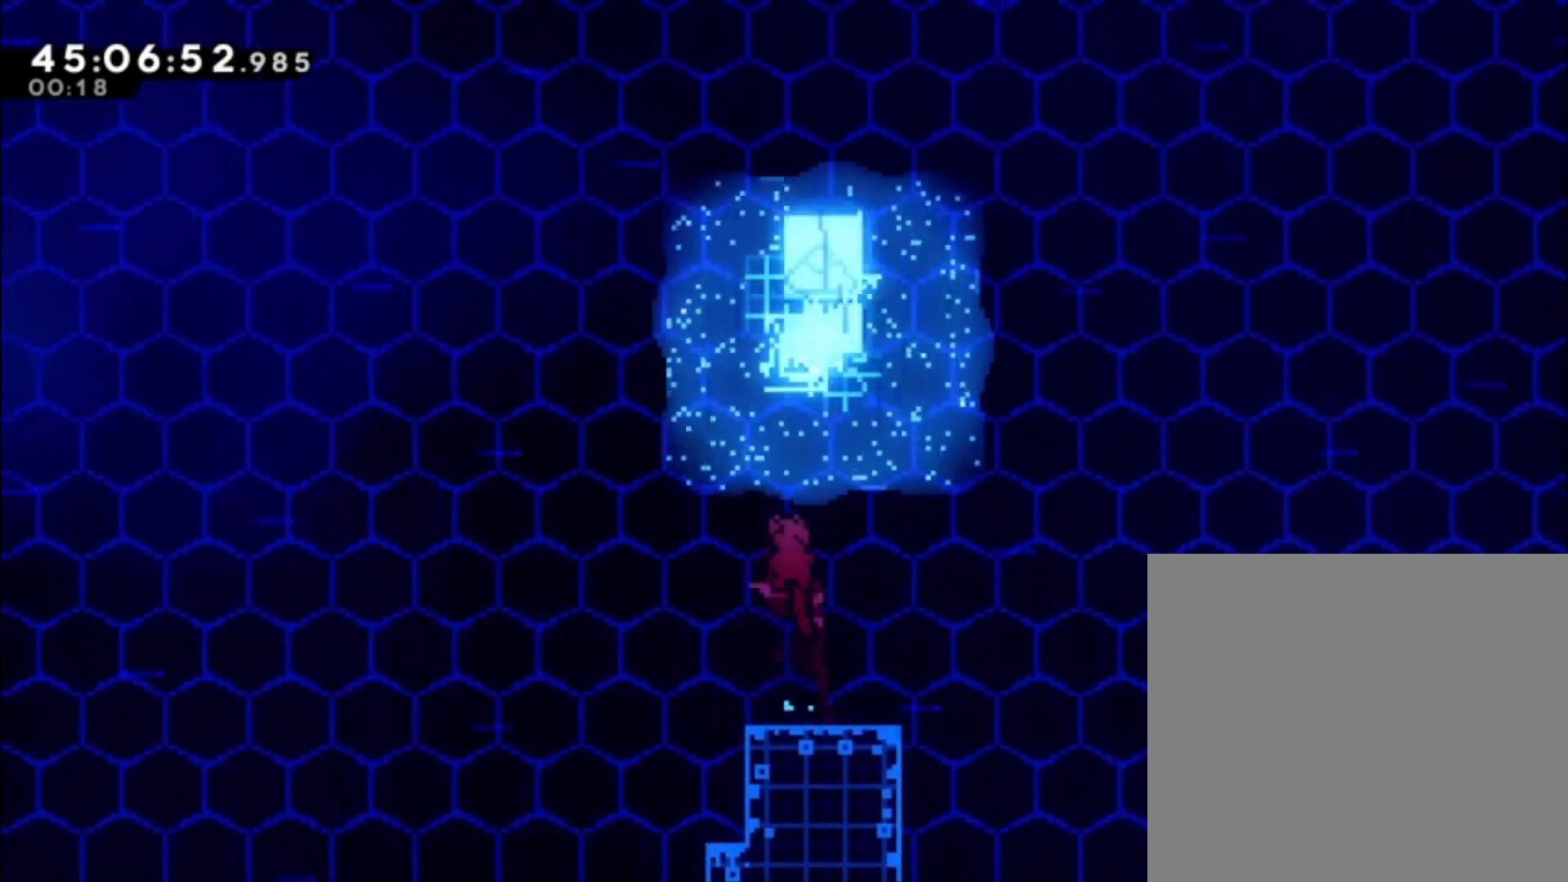
{"buttons": ["A"], "left_stick": "up", "events": [[67, "A", "up"], [333, "A", "down"], [433, "left_stick", "up"]]}
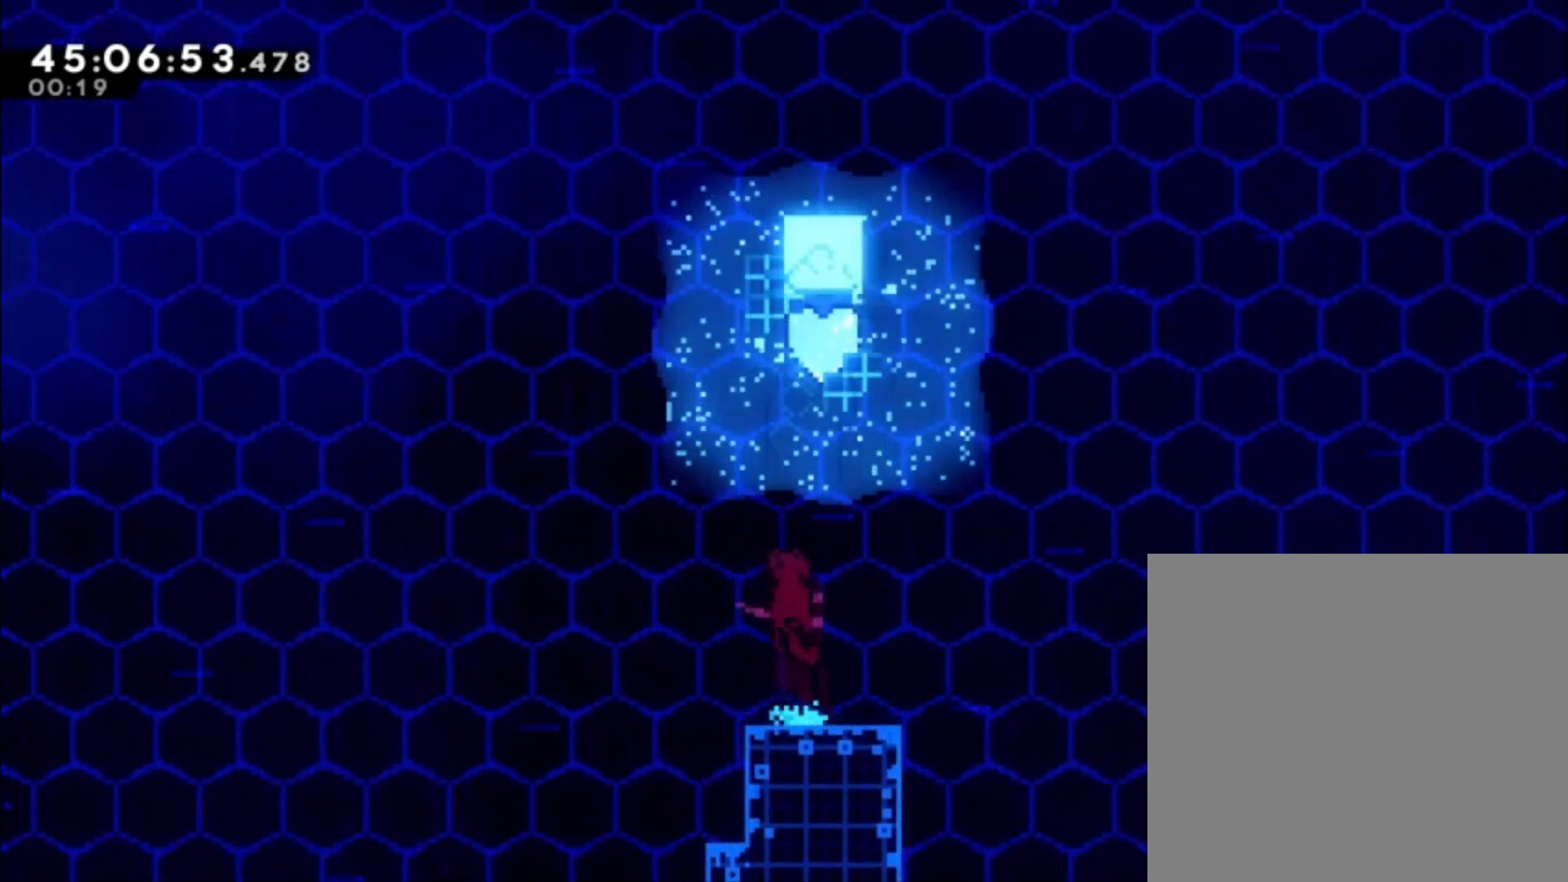
{"buttons": [], "left_stick": "up", "events": [[100, "X", "down"], [400, "X", "up"], [467, "A", "up"]]}
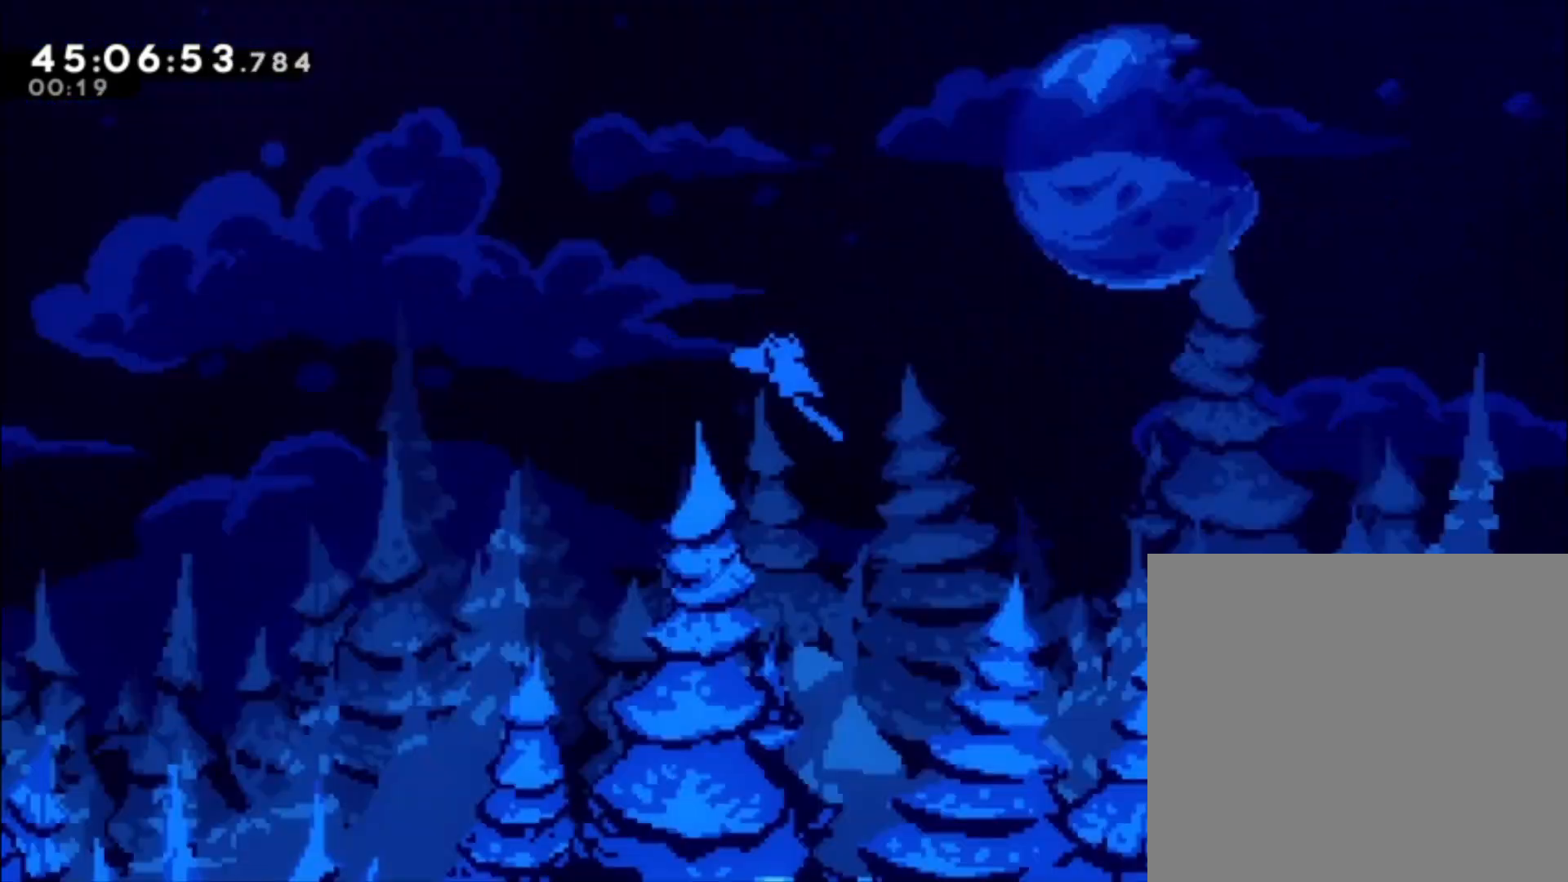
{"buttons": [], "left_stick": "center", "events": [[33, "left_stick", "center"]]}
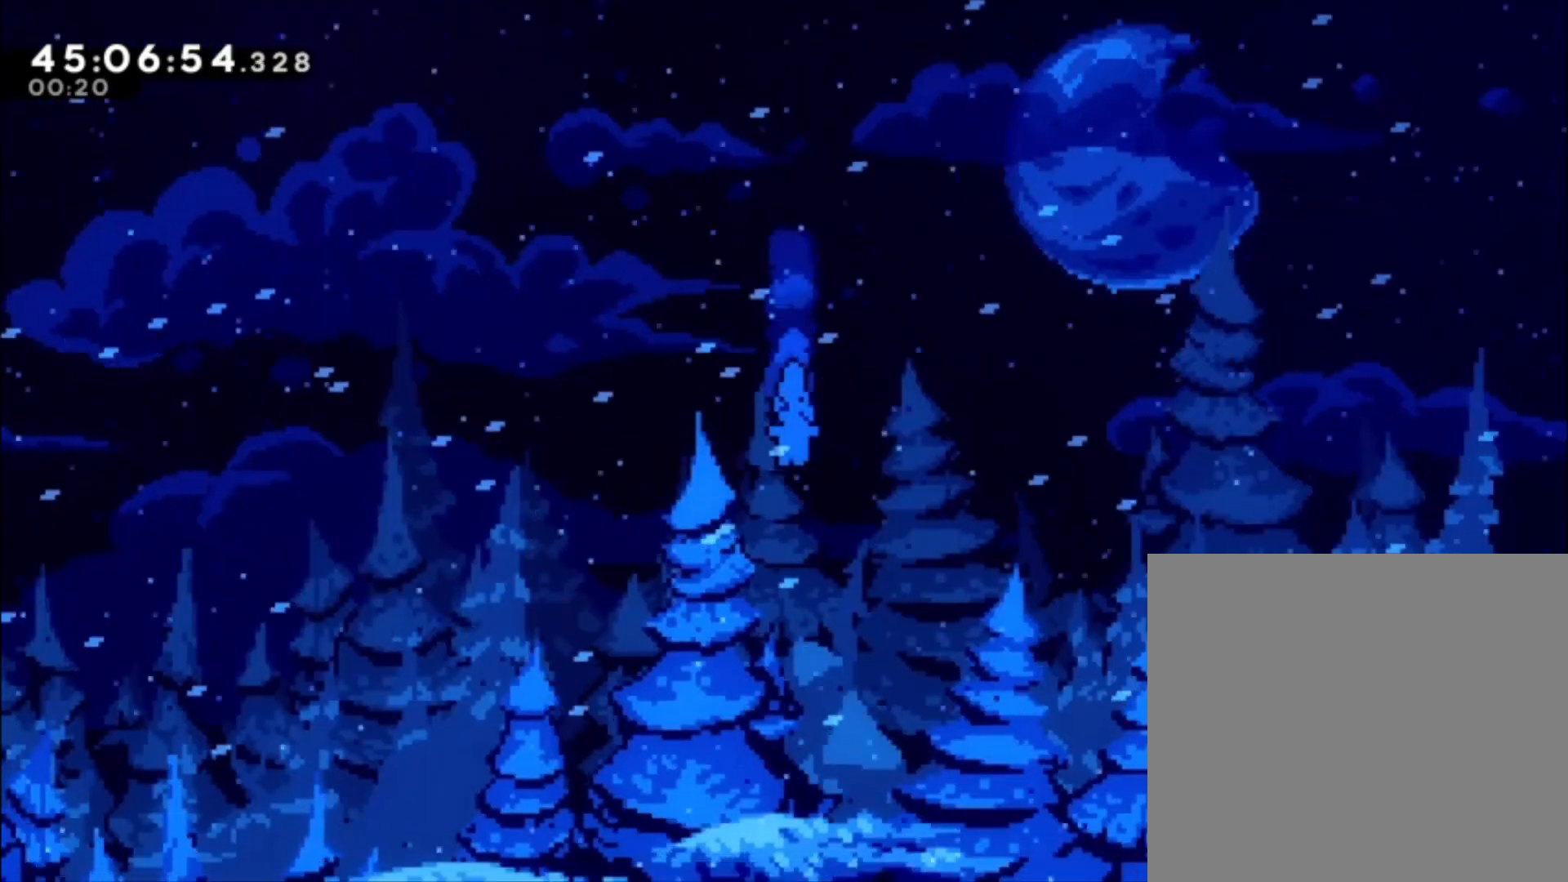
{"buttons": [], "left_stick": "center", "events": []}
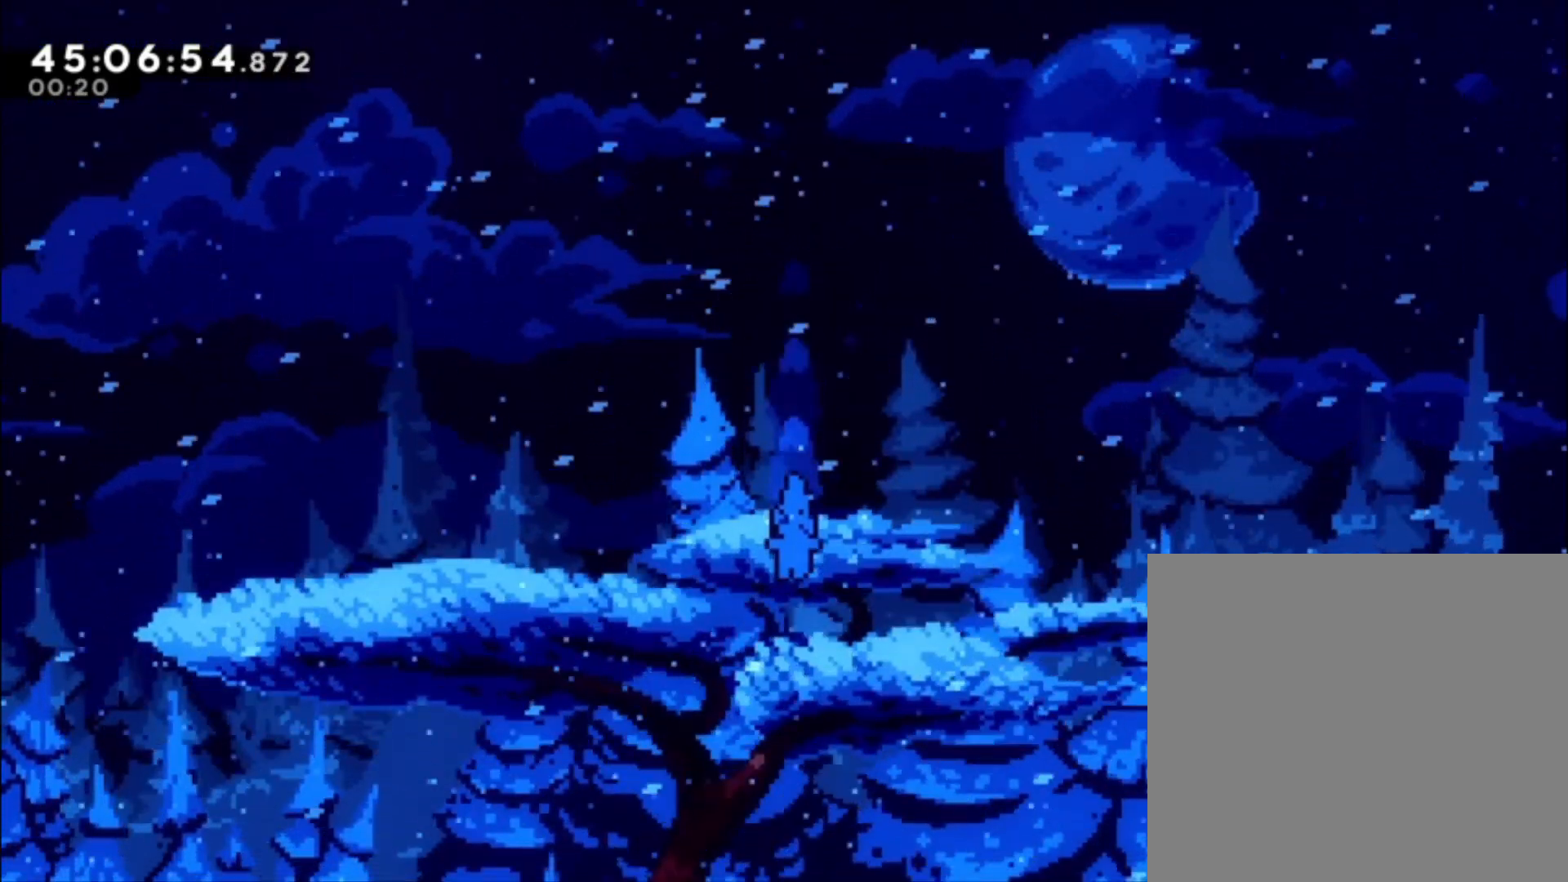
{"buttons": [], "left_stick": "center", "events": []}
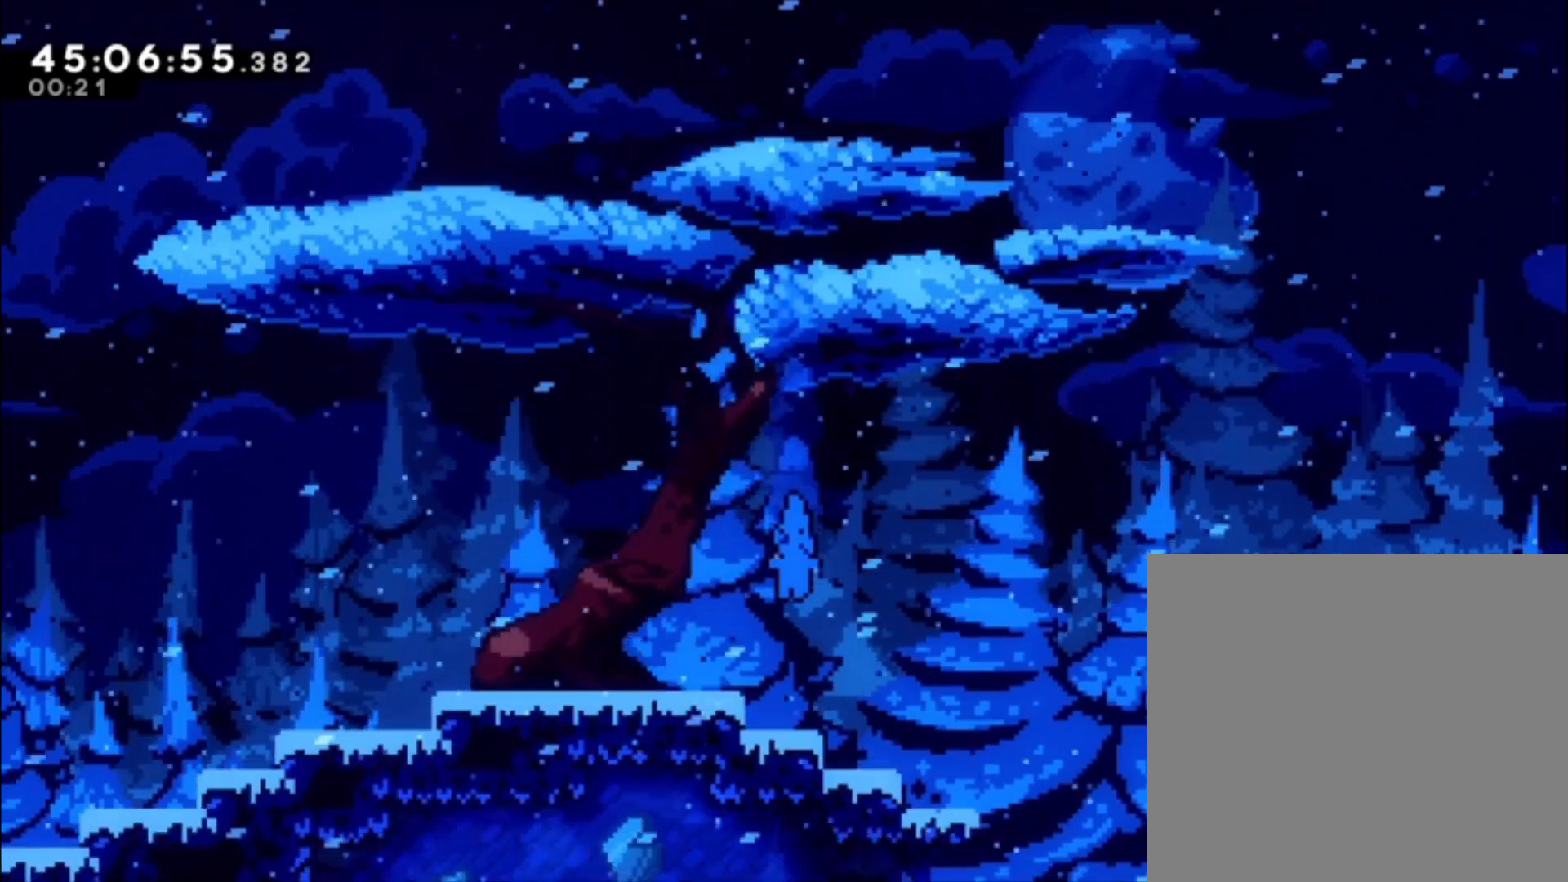
{"buttons": [], "left_stick": "right", "events": [[200, "left_stick", "right"], [267, "A", "down"], [467, "A", "up"]]}
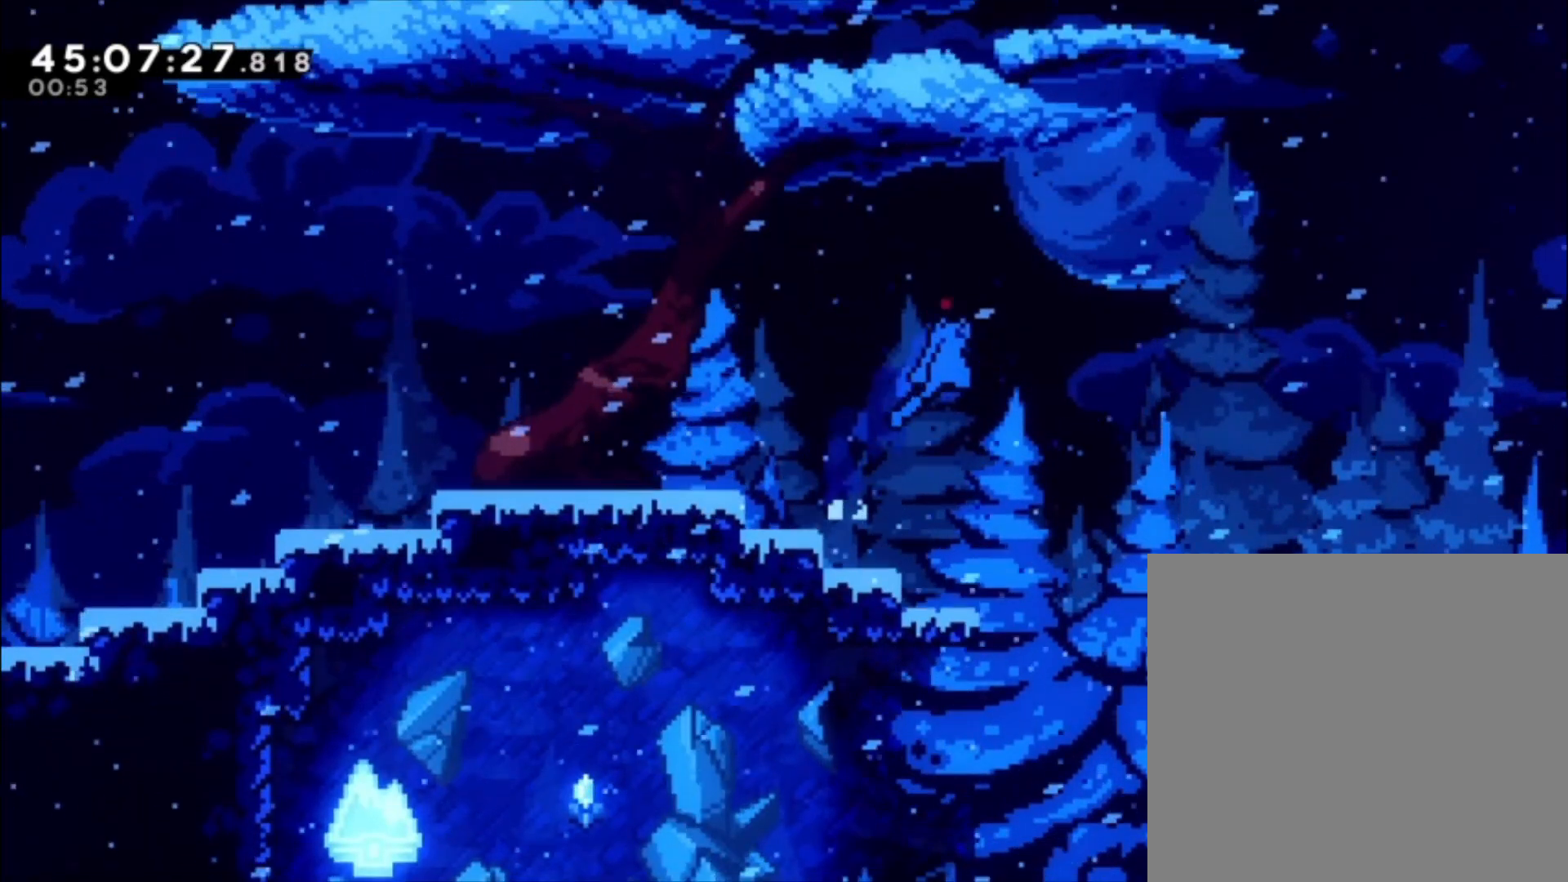
{"buttons": [], "left_stick": "left", "events": [[200, "left_stick", "center"], [500, "left_stick", "left"]]}
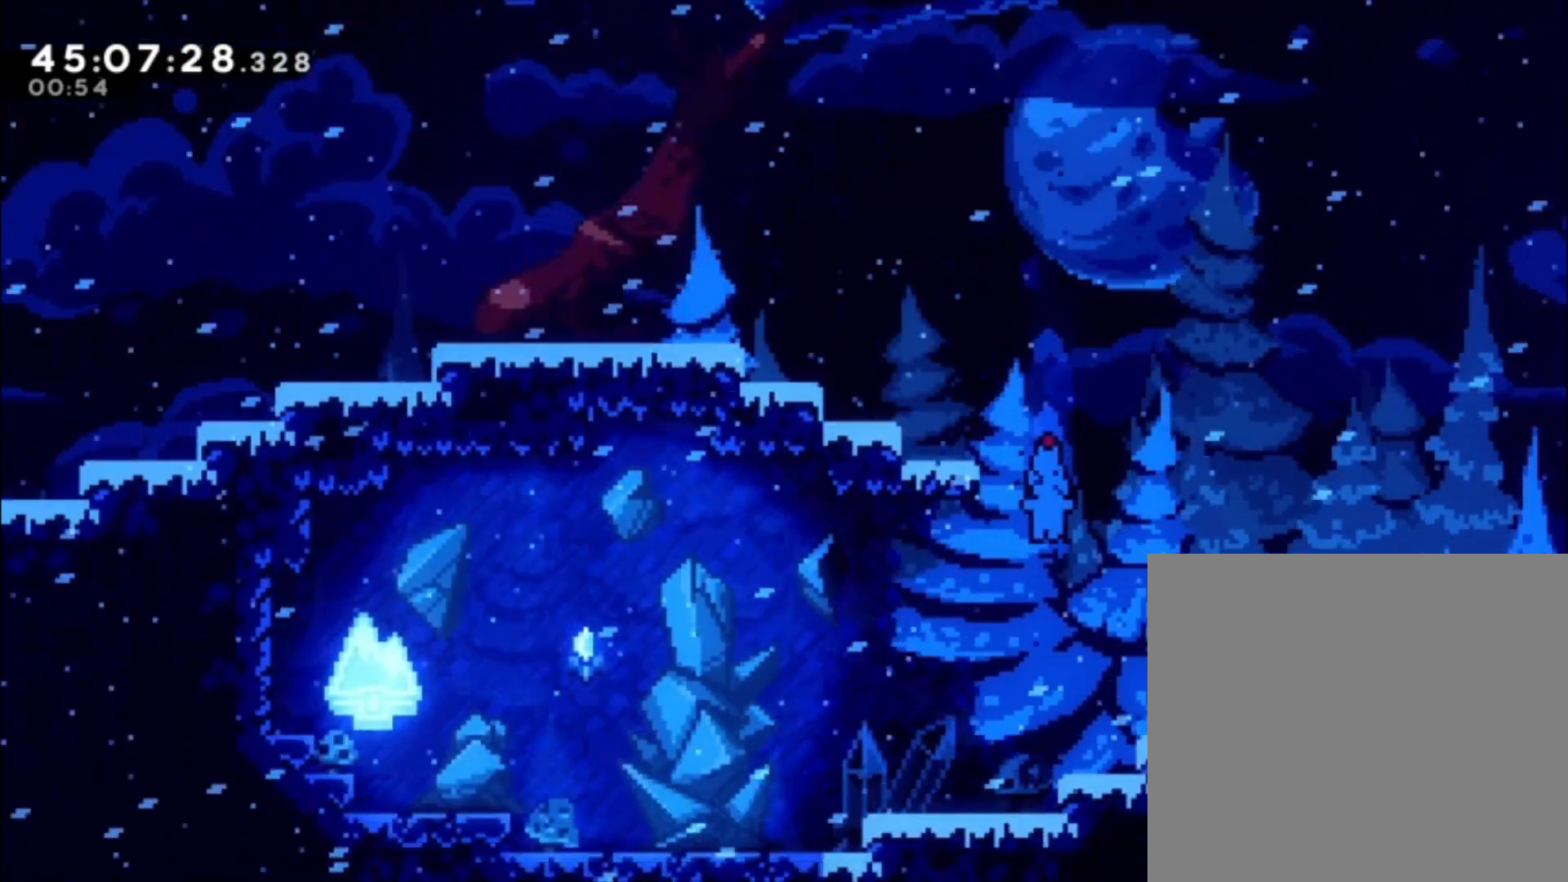
{"buttons": ["A"], "left_stick": "left", "events": [[433, "A", "down"]]}
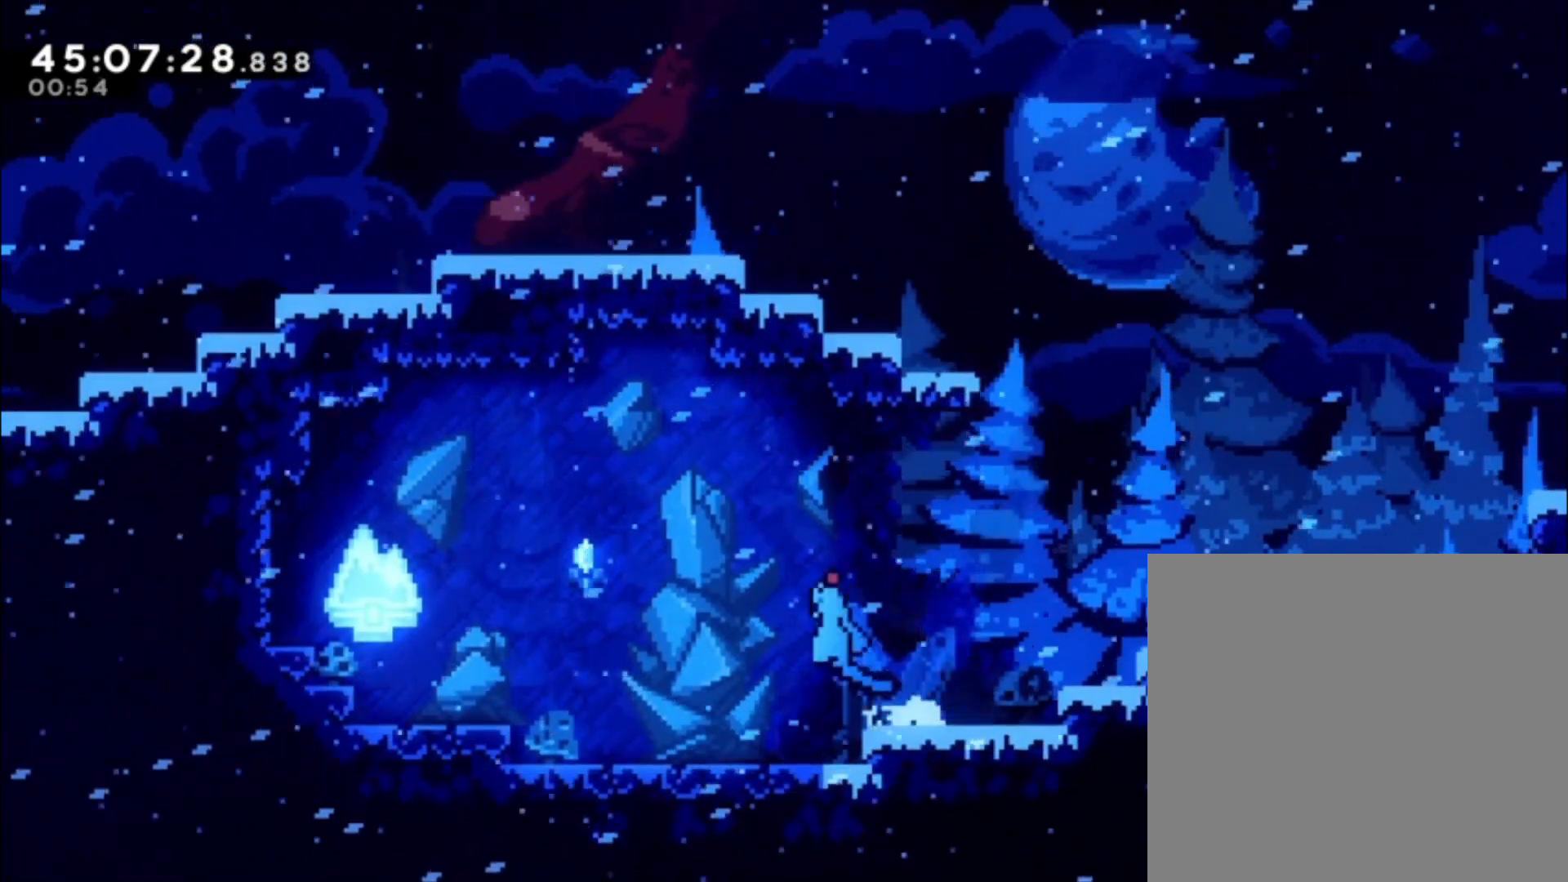
{"buttons": ["A"], "left_stick": "left", "events": [[33, "A", "up"], [467, "A", "down"]]}
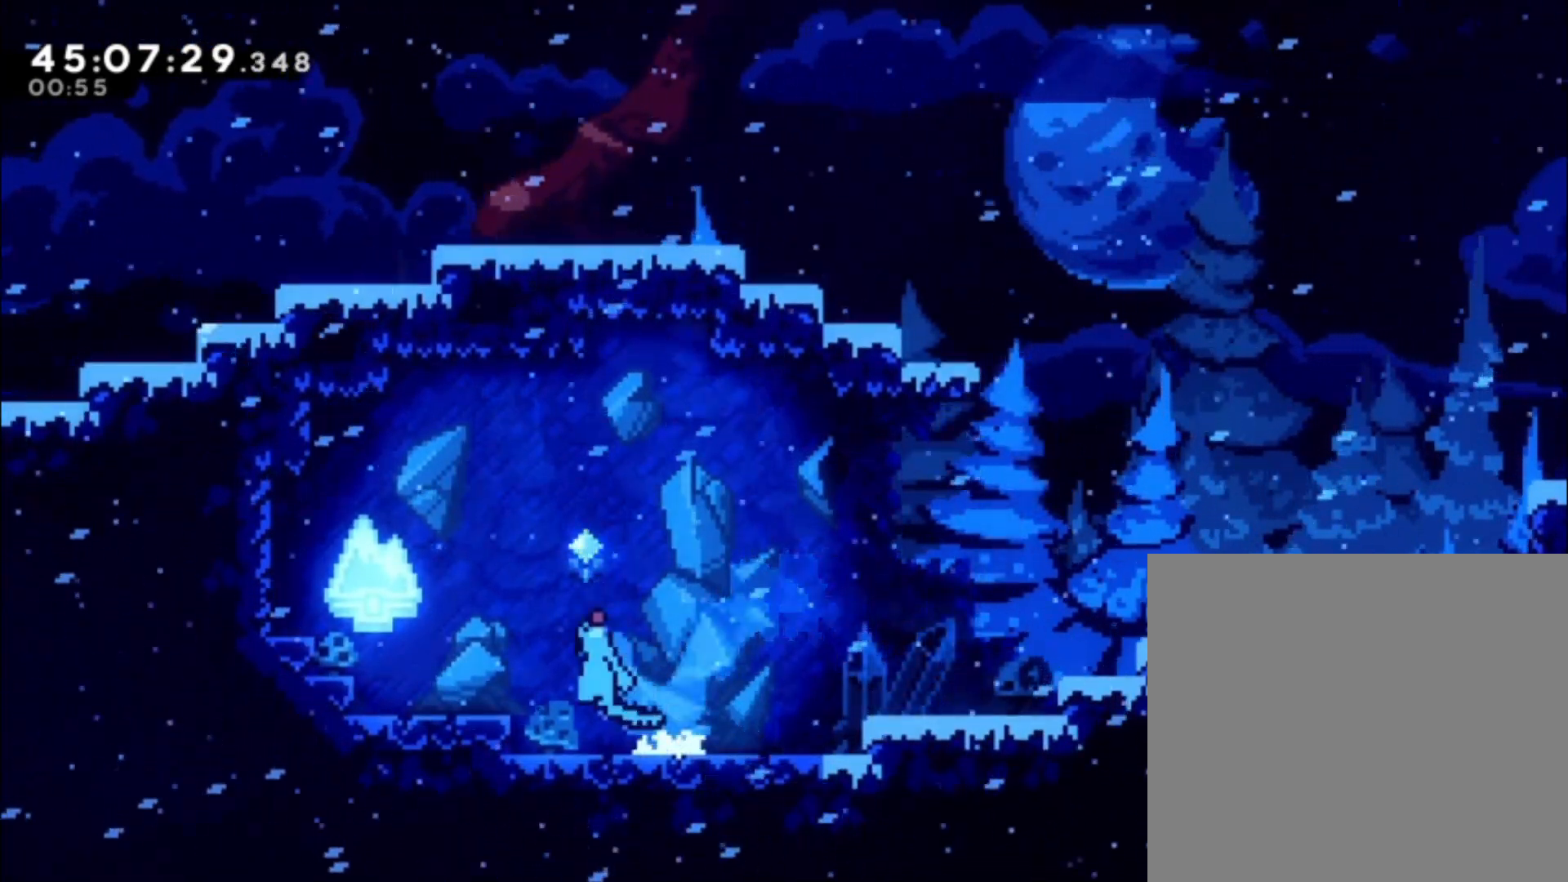
{"buttons": ["A"], "left_stick": "left", "events": [[67, "A", "up"], [333, "A", "down"]]}
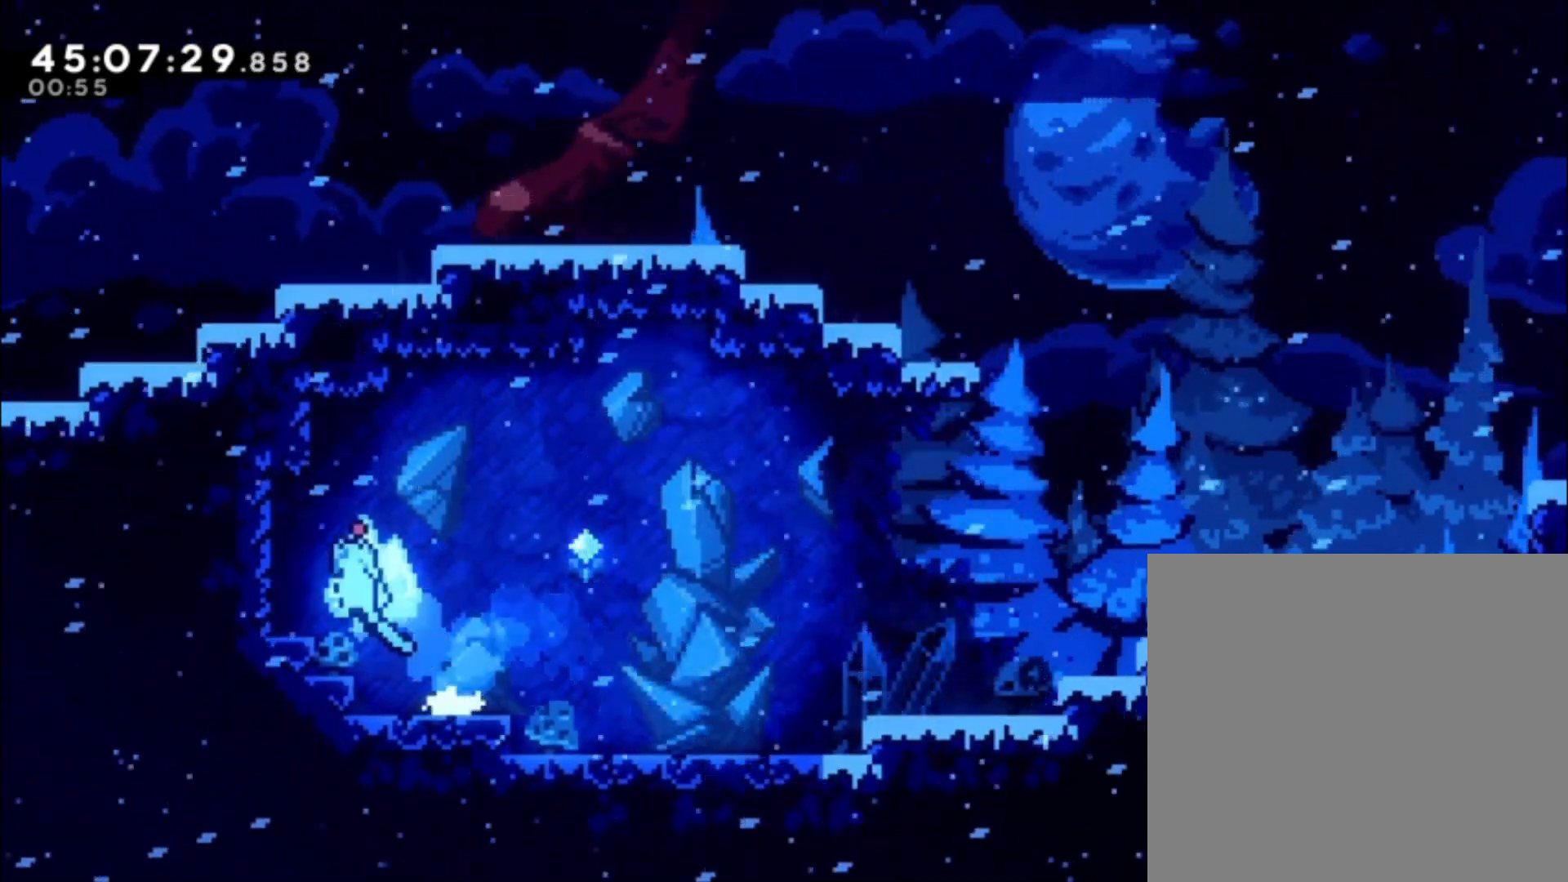
{"buttons": [], "left_stick": "right", "events": [[100, "A", "up"], [100, "left_stick", "center"], [267, "left_stick", "right"]]}
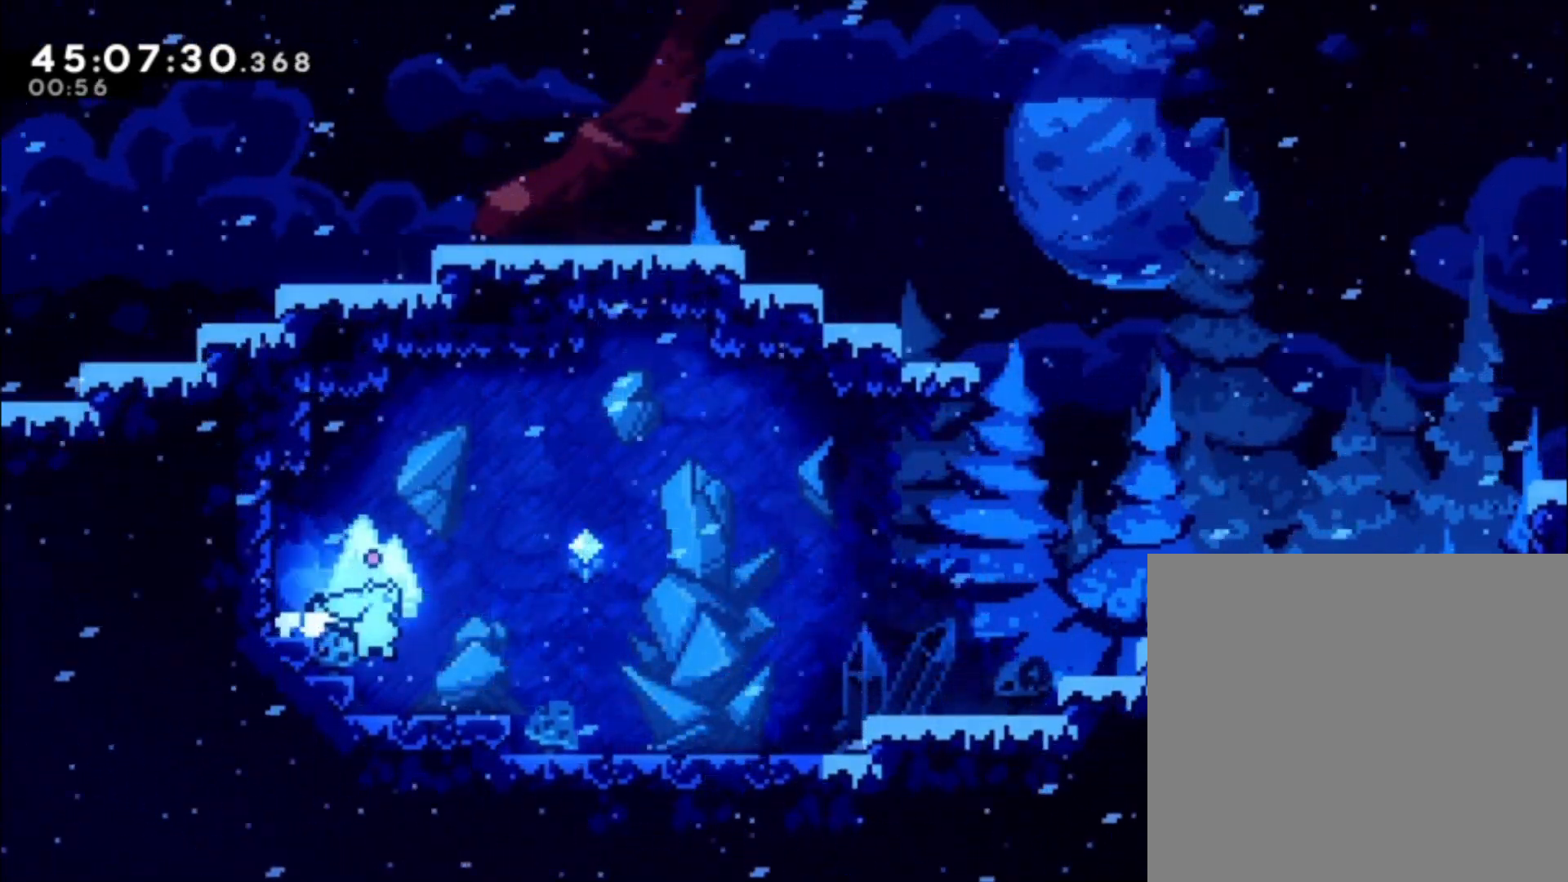
{"buttons": [], "left_stick": "right", "events": []}
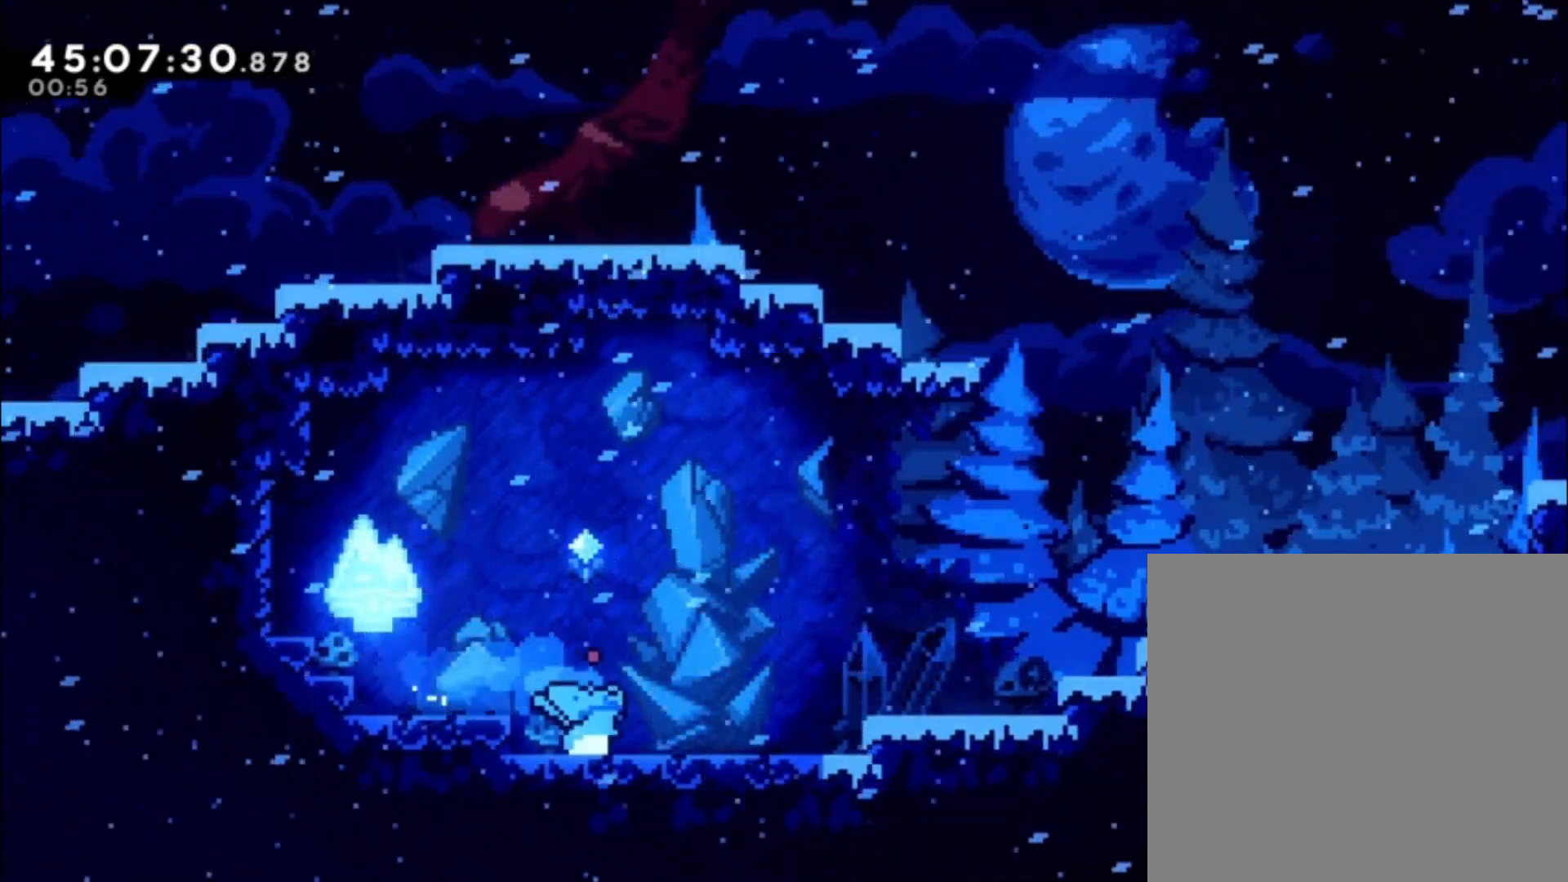
{"buttons": [], "left_stick": "right", "events": [[333, "A", "down"], [433, "A", "up"]]}
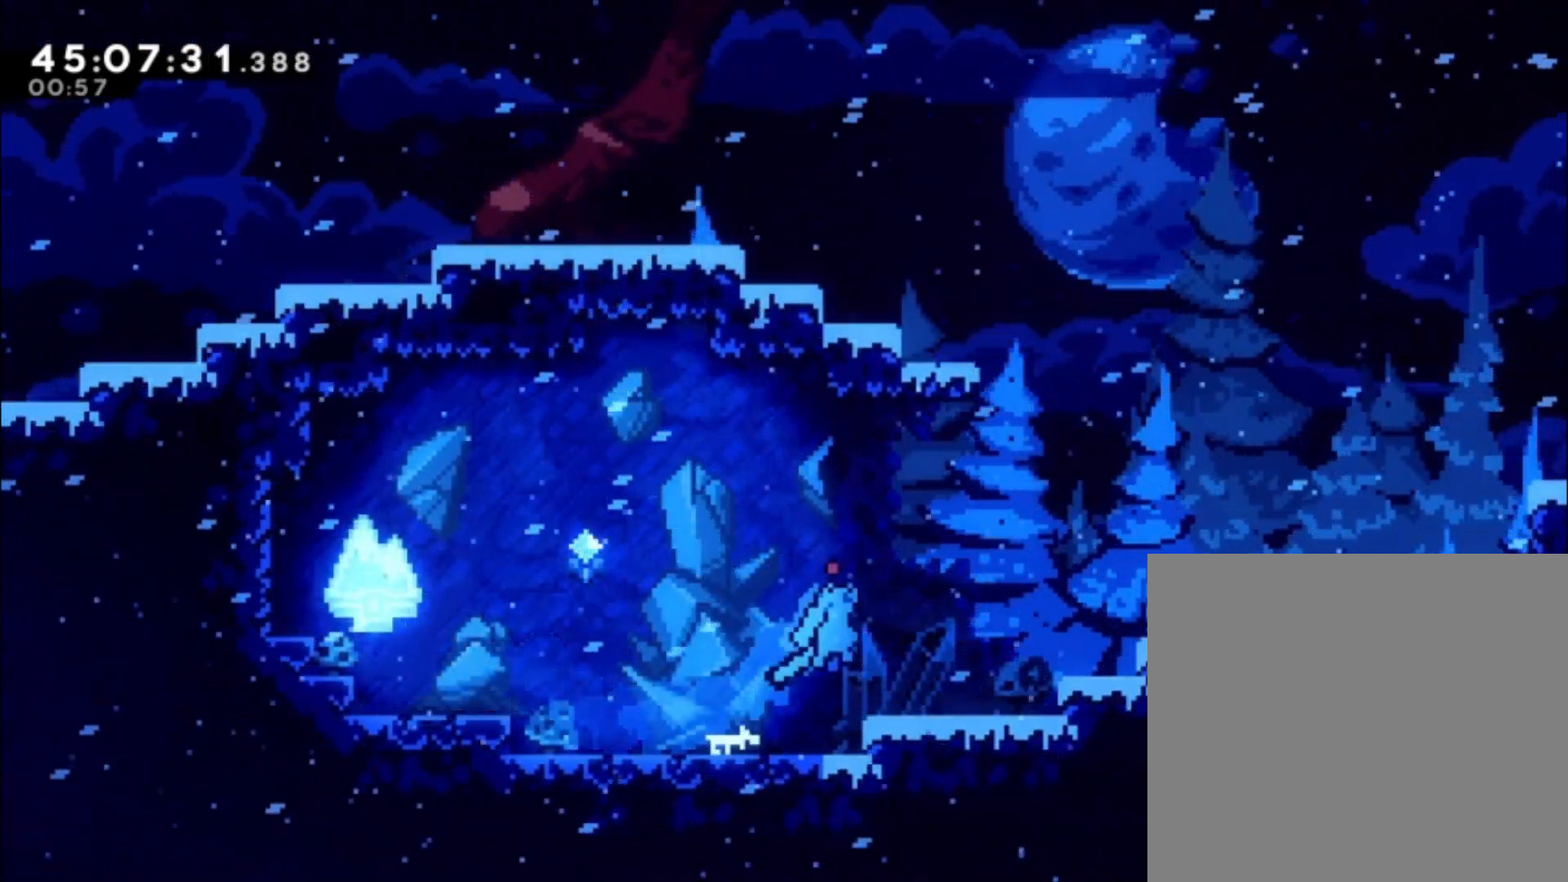
{"buttons": [], "left_stick": "right", "events": [[200, "A", "down"], [300, "A", "up"]]}
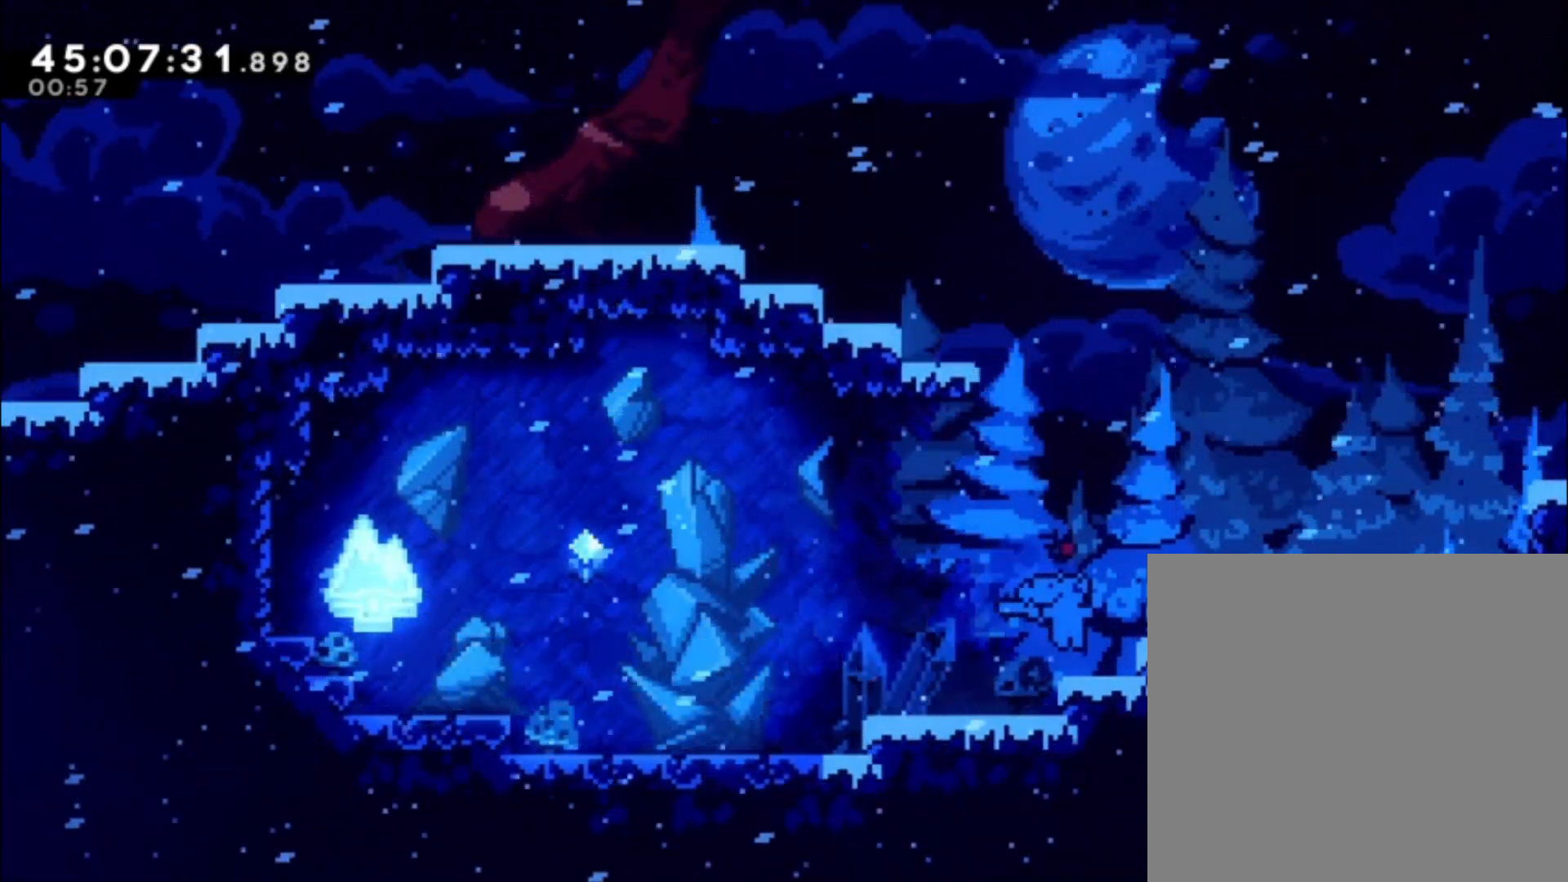
{"buttons": [], "left_stick": "right", "events": [[67, "A", "down"], [167, "A", "up"], [400, "A", "down"], [500, "A", "up"]]}
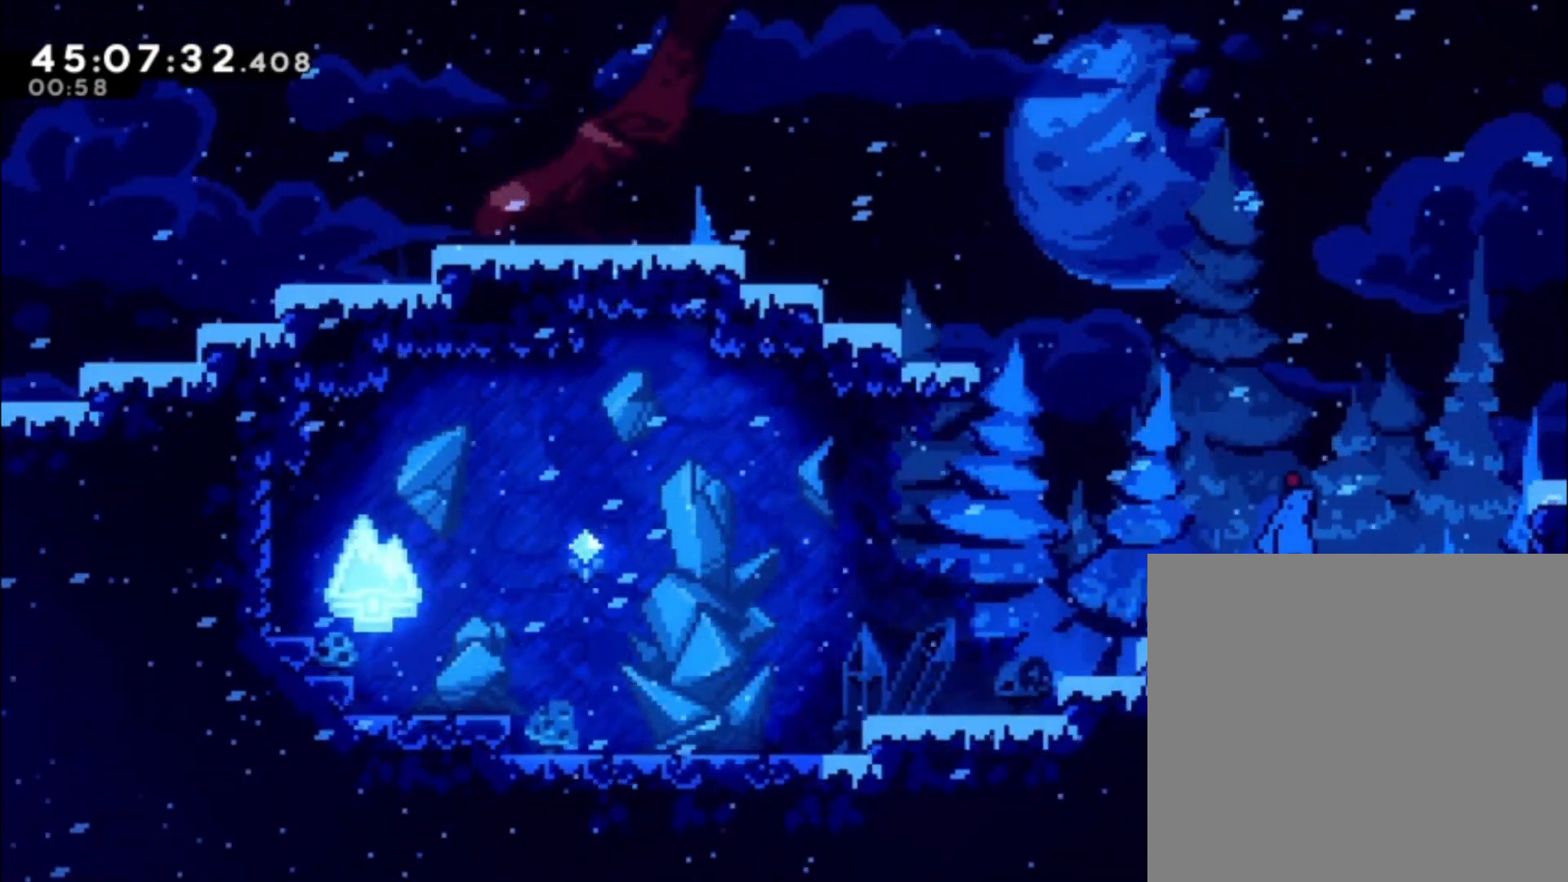
{"buttons": ["A"], "left_stick": "right", "events": [[267, "A", "down"]]}
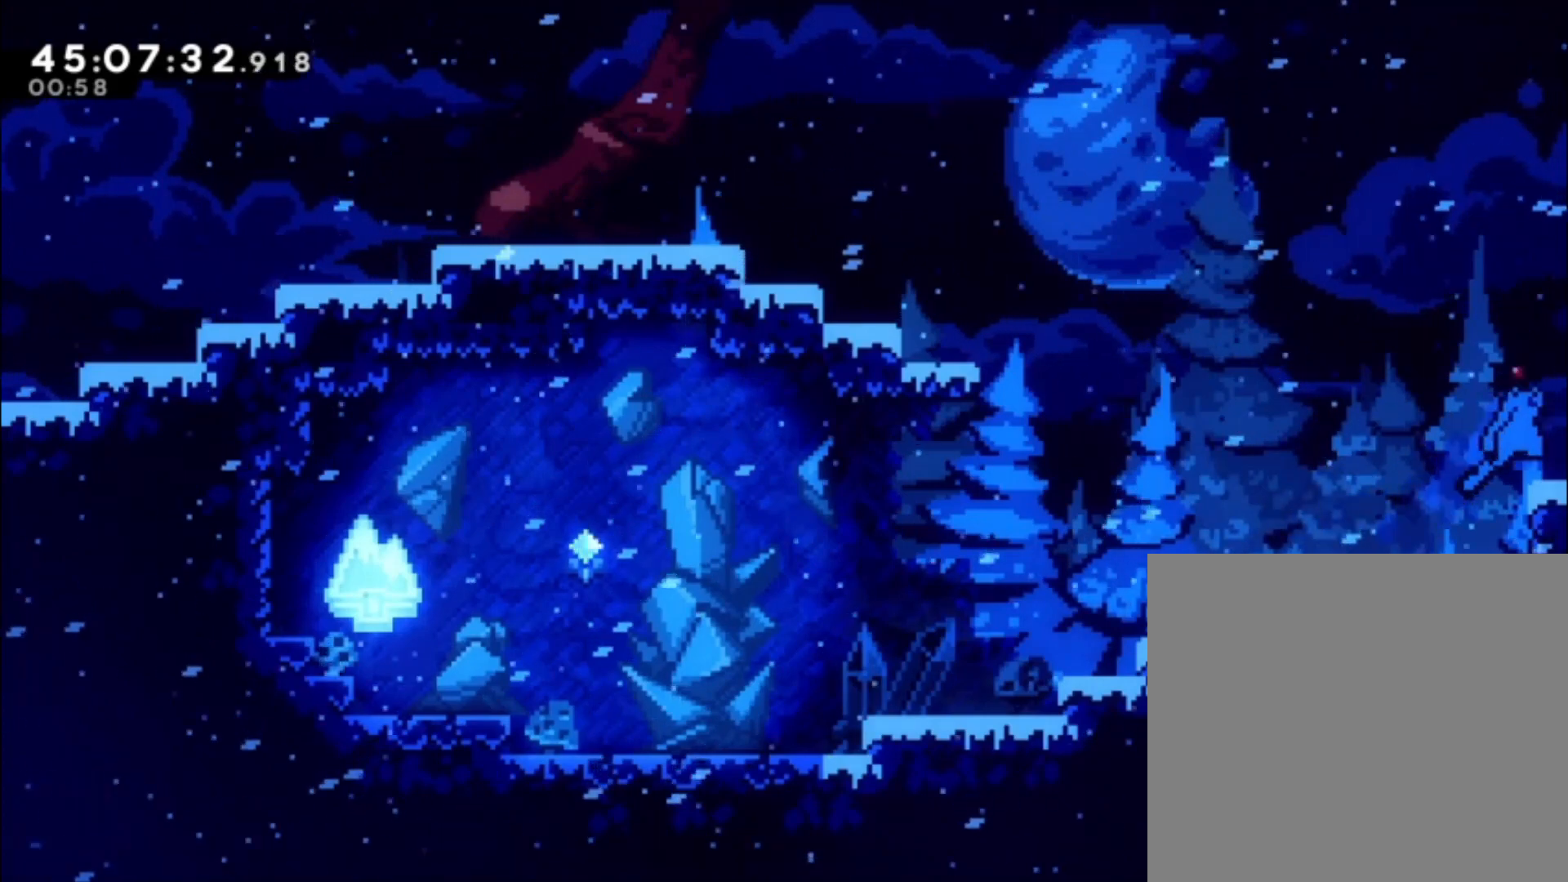
{"buttons": [], "left_stick": "right", "events": [[167, "A", "up"]]}
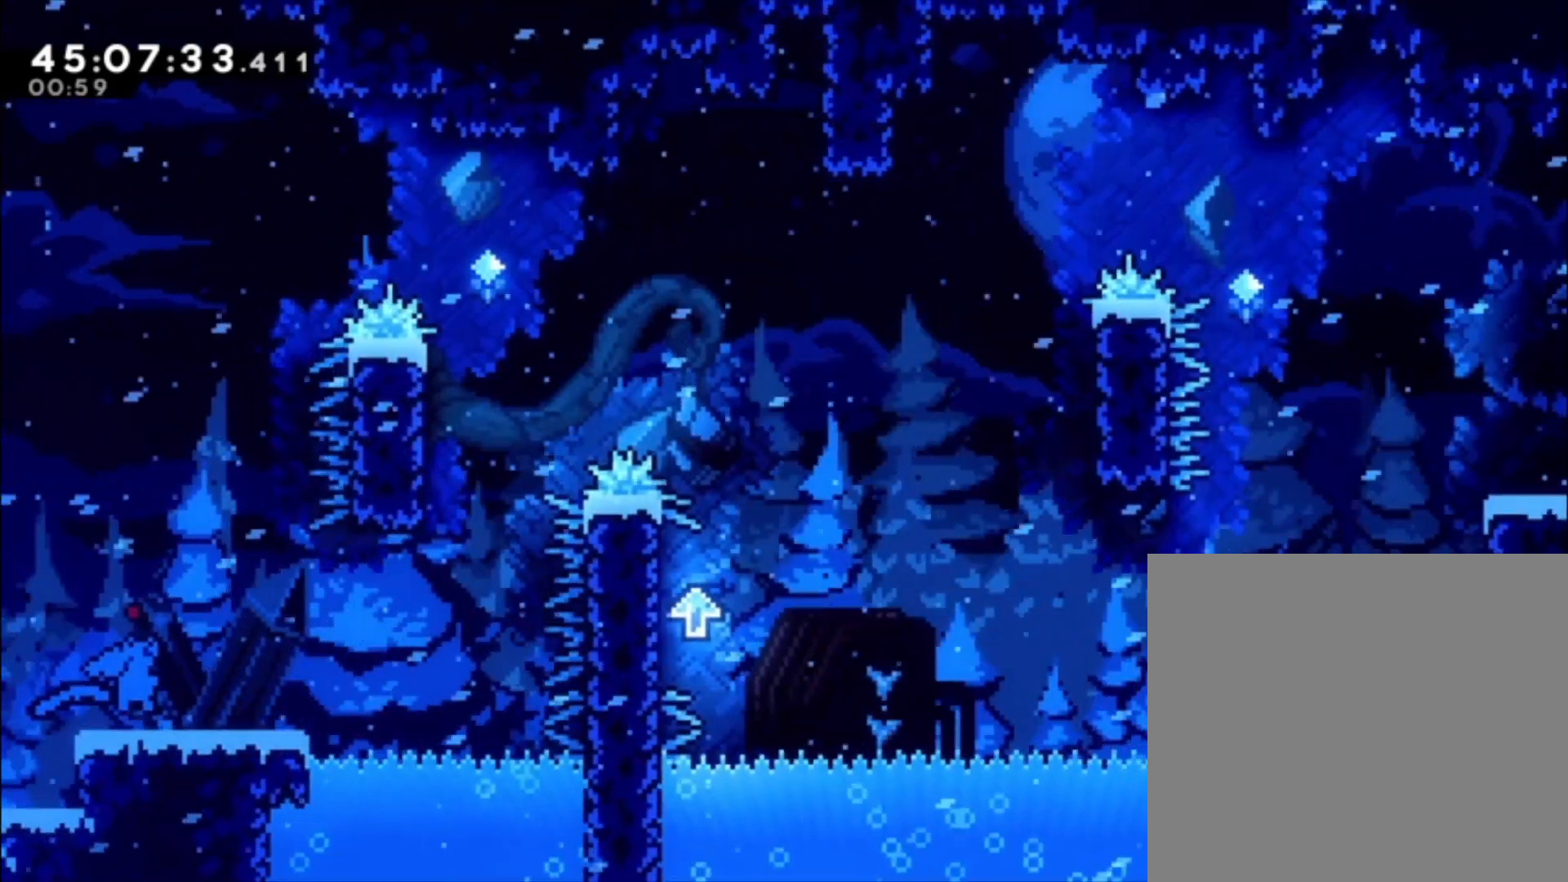
{"buttons": [], "left_stick": "center", "events": [[267, "left_stick", "center"]]}
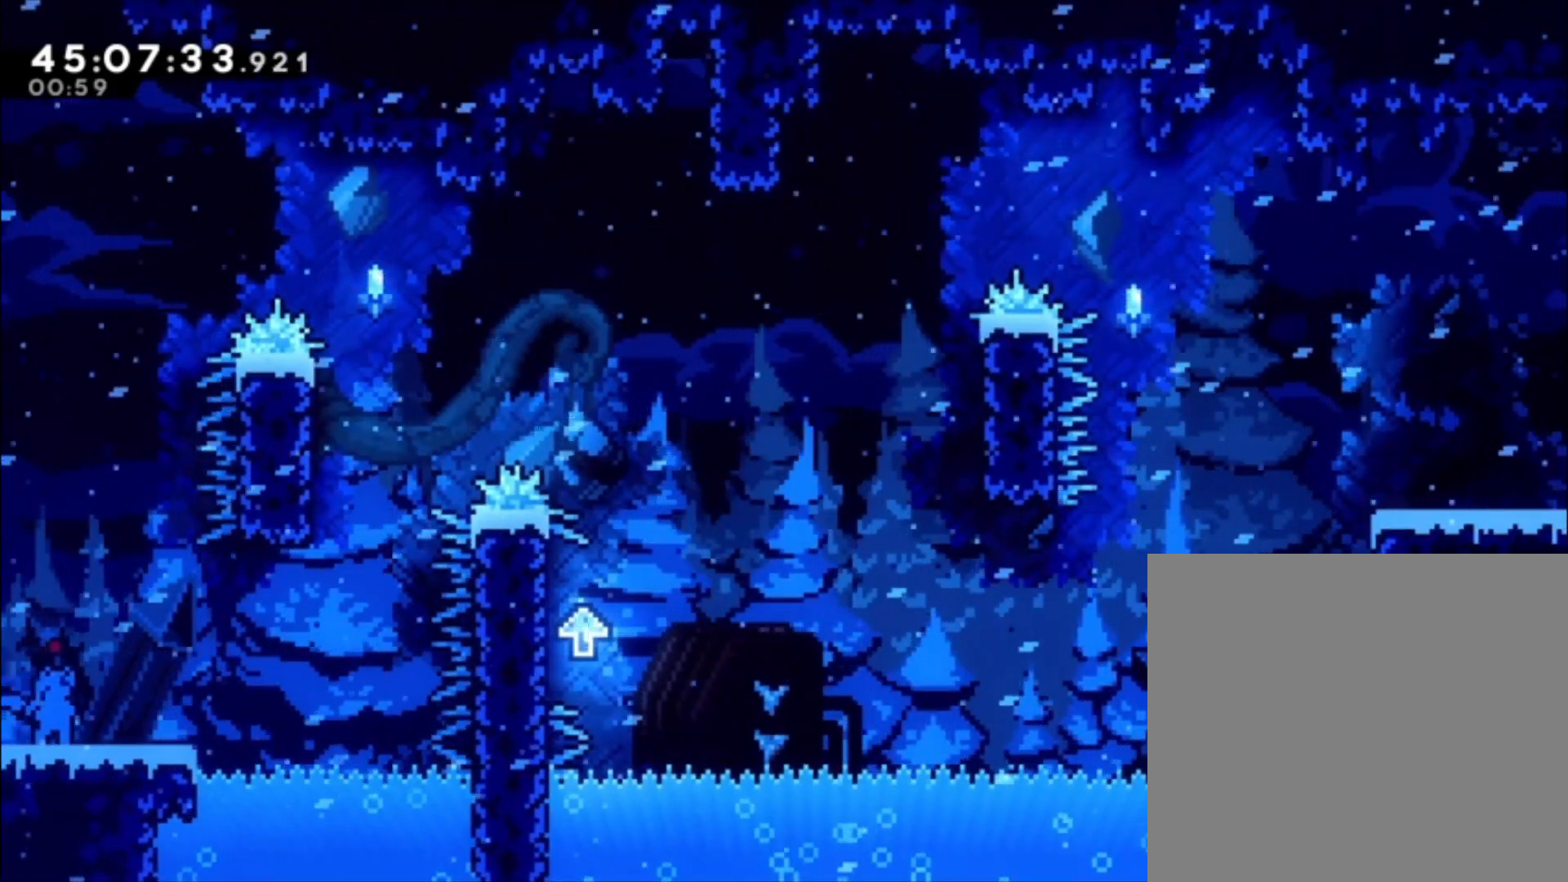
{"buttons": [], "left_stick": "center", "events": []}
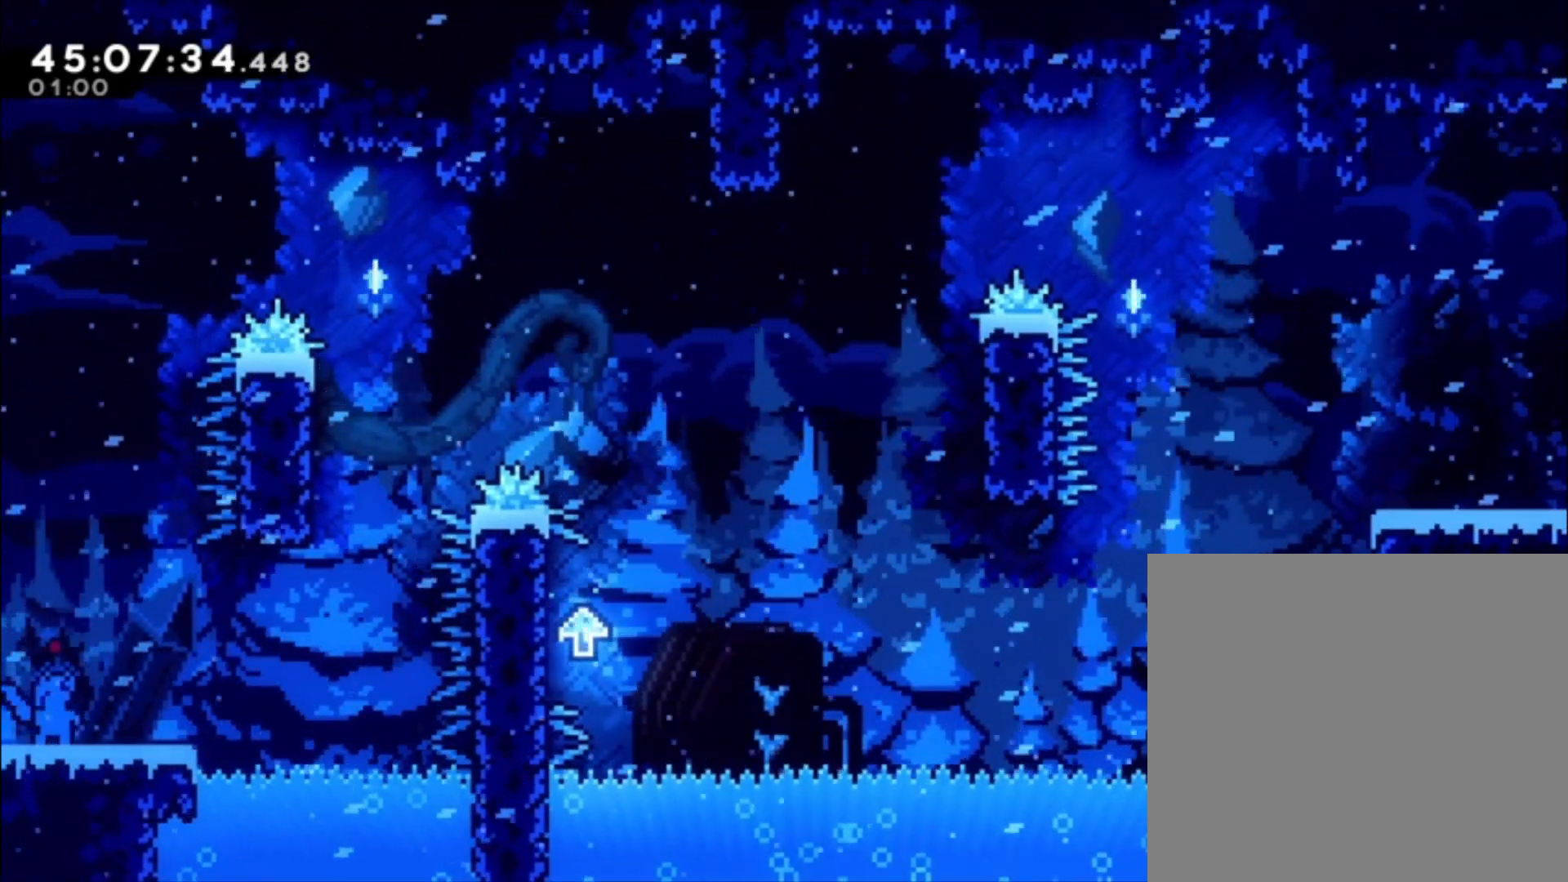
{"buttons": [], "left_stick": "right", "events": [[133, "left_stick", "right"]]}
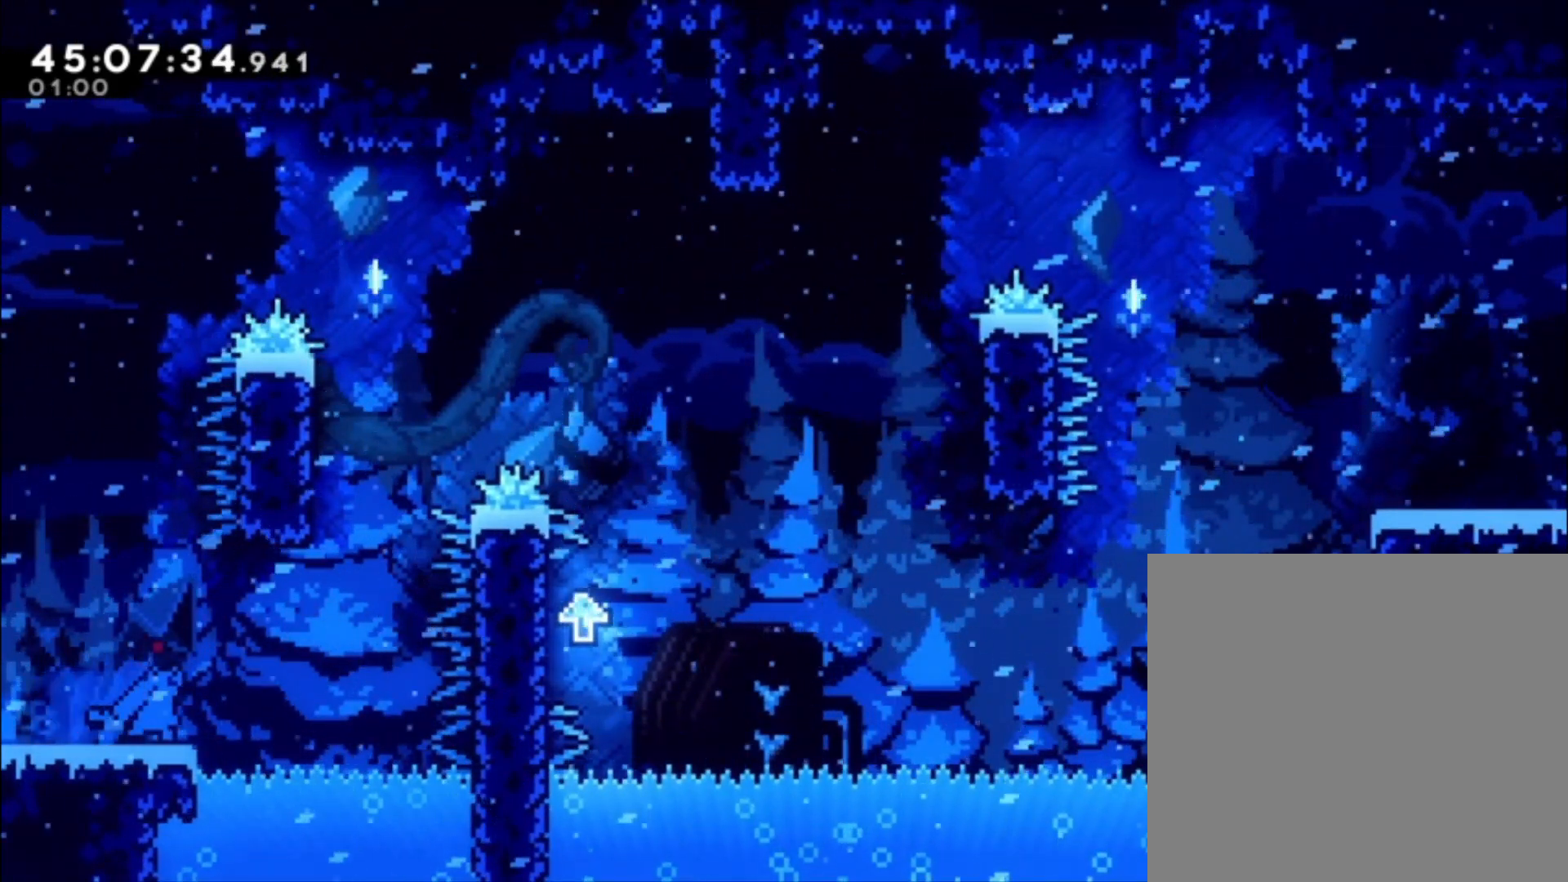
{"buttons": ["A"], "left_stick": "left", "events": [[67, "A", "down"], [233, "A", "up"], [267, "left_stick", "center"], [300, "A", "down"], [500, "left_stick", "left"]]}
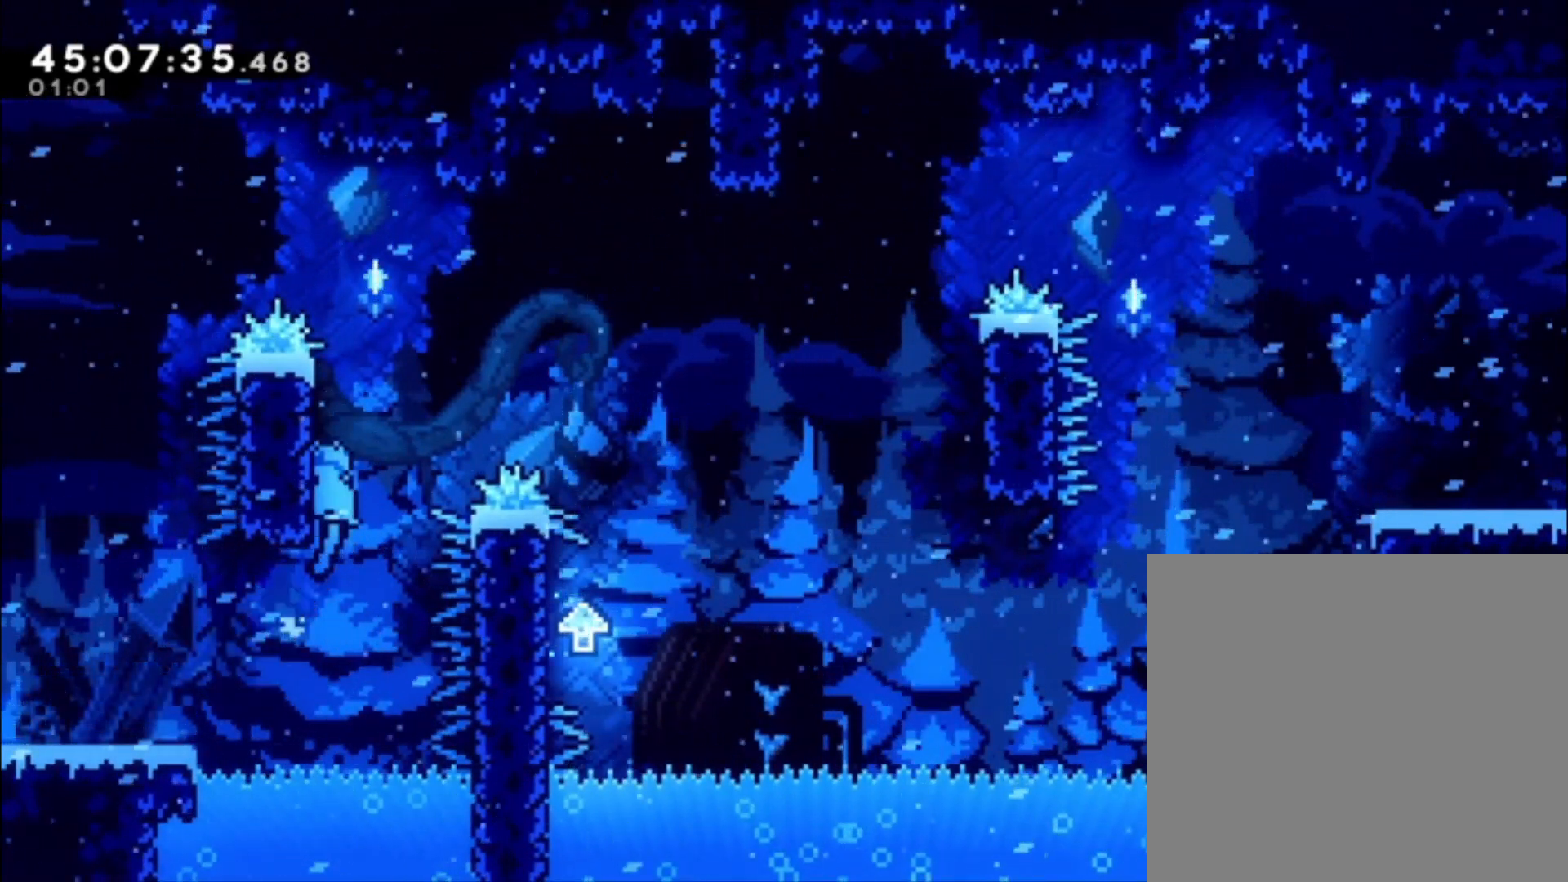
{"buttons": ["L1"], "left_stick": "up", "events": [[167, "L1", "down"], [200, "left_stick", "up-left"], [233, "A", "up"], [300, "left_stick", "up"]]}